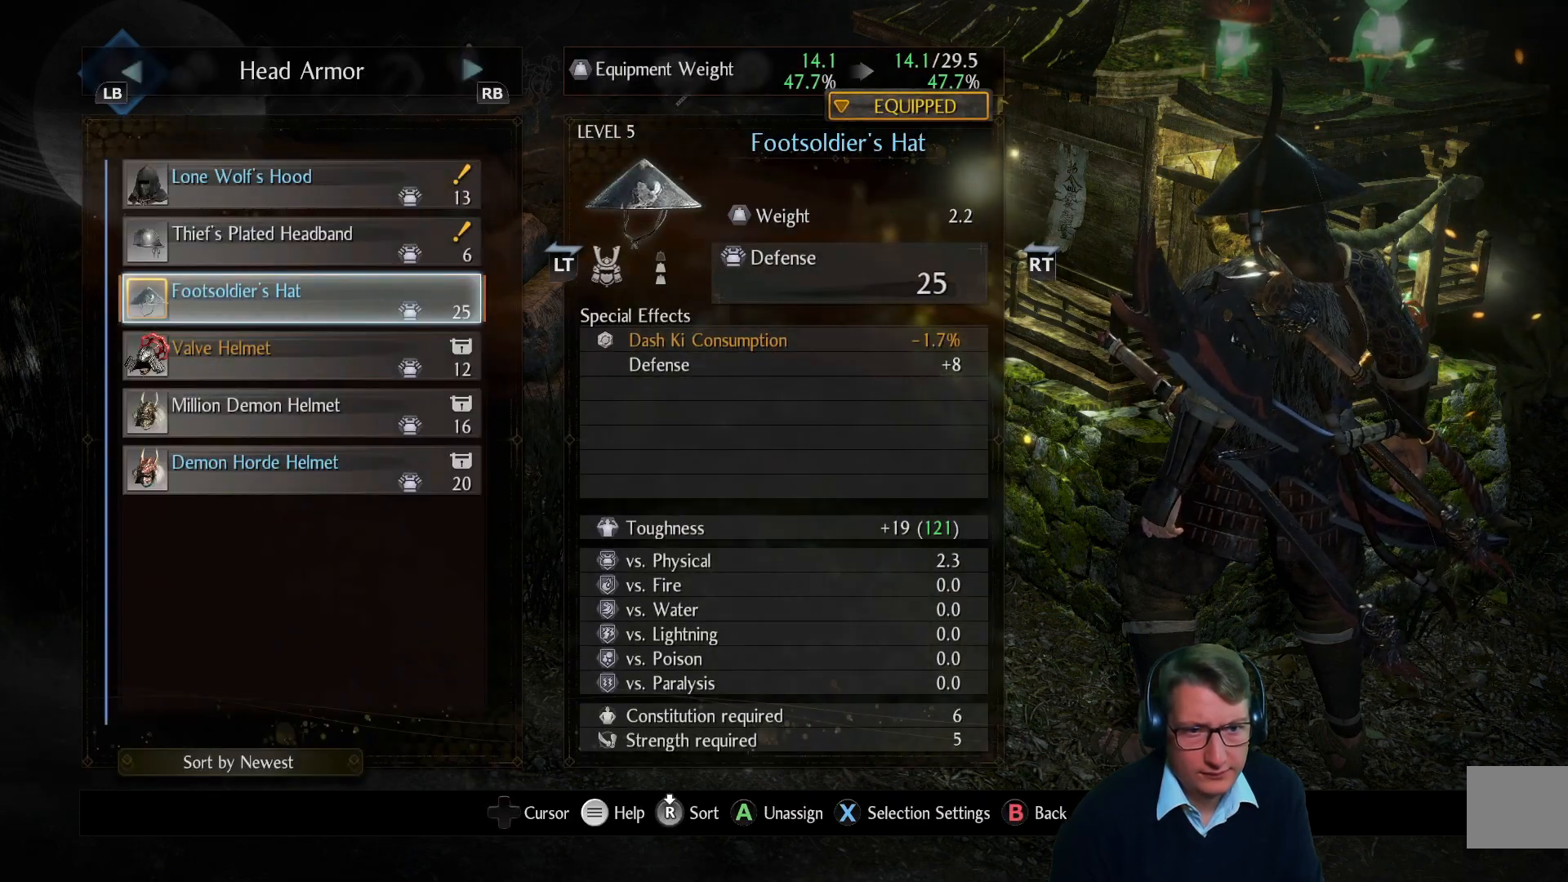
Gameplay with a controller (Xbox layout); each line is a JSON object with the inputs held at the frame after it. "events" lists button and stick changes between this image and that frame as [ms after this image, input, new state], when the widget could be followed in between.
{"buttons": ["X"], "left_stick": "center", "right_stick": "center", "events": [[34, "DPAD_DOWN", "down"], [150, "DPAD_DOWN", "up"], [250, "DPAD_DOWN", "down"], [351, "DPAD_DOWN", "up"], [434, "X", "down"]]}
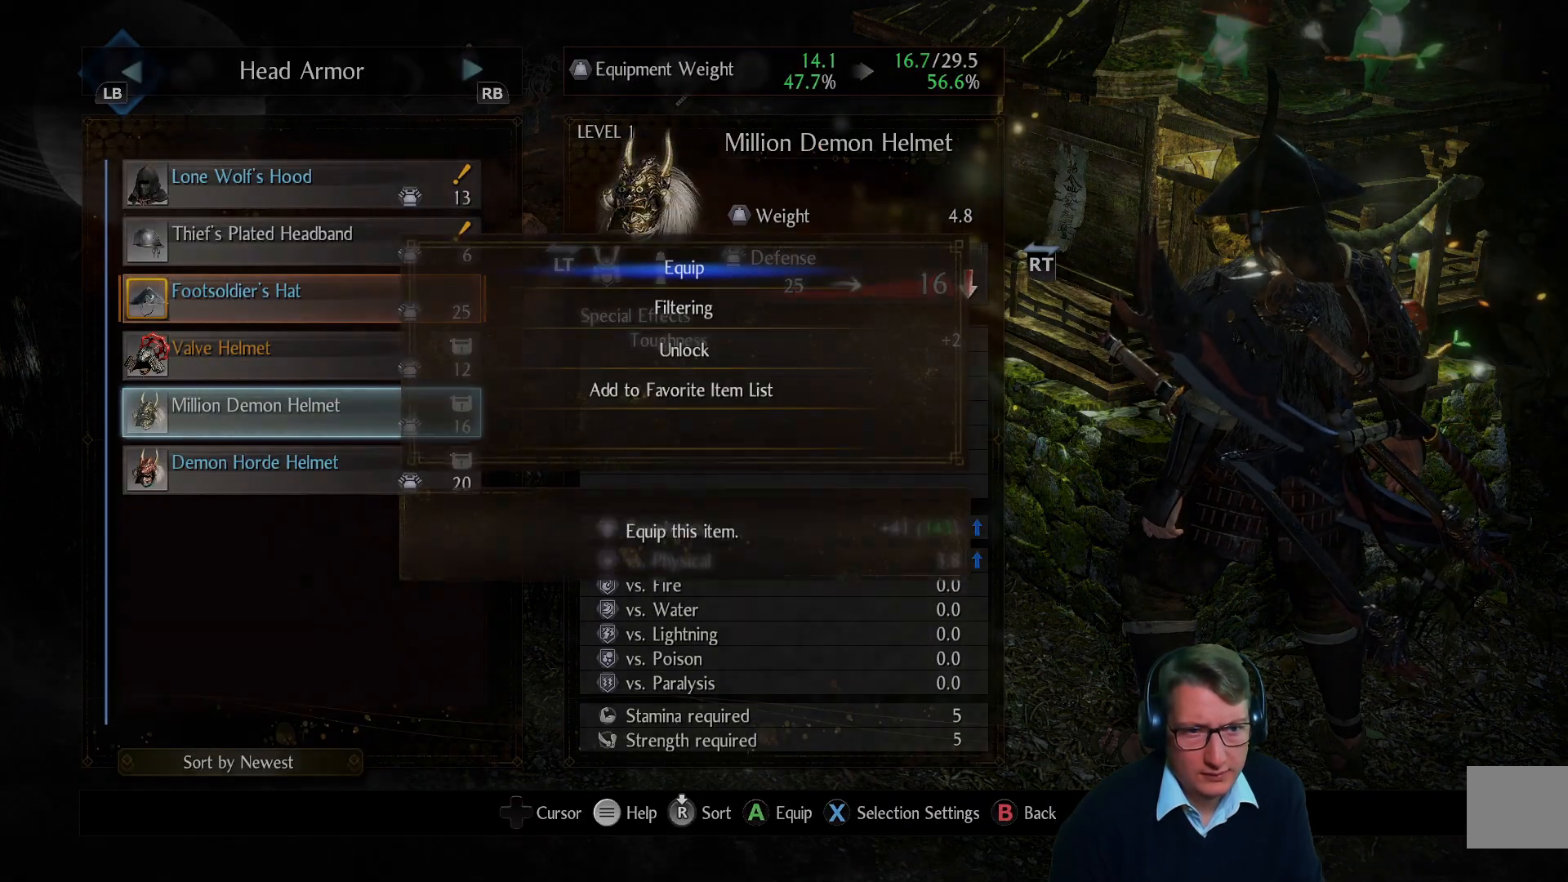
{"buttons": ["DPAD_DOWN"], "left_stick": "center", "right_stick": "center", "events": [[33, "X", "up"], [500, "DPAD_DOWN", "down"]]}
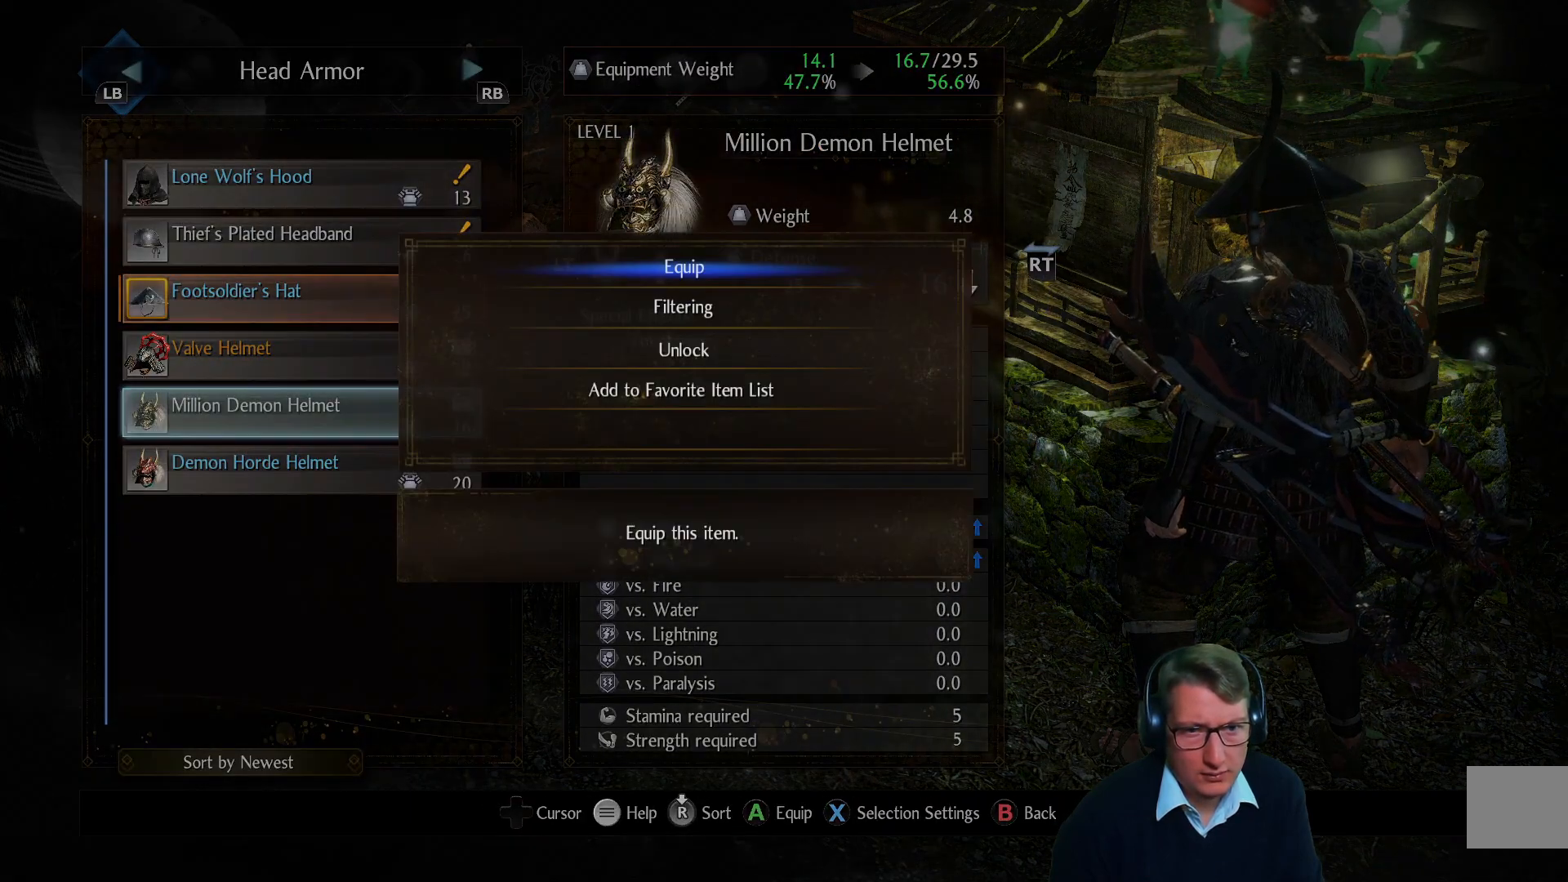
{"buttons": ["A"], "left_stick": "center", "right_stick": "center", "events": [[117, "DPAD_DOWN", "up"], [334, "DPAD_DOWN", "down"], [434, "DPAD_DOWN", "up"], [501, "A", "down"]]}
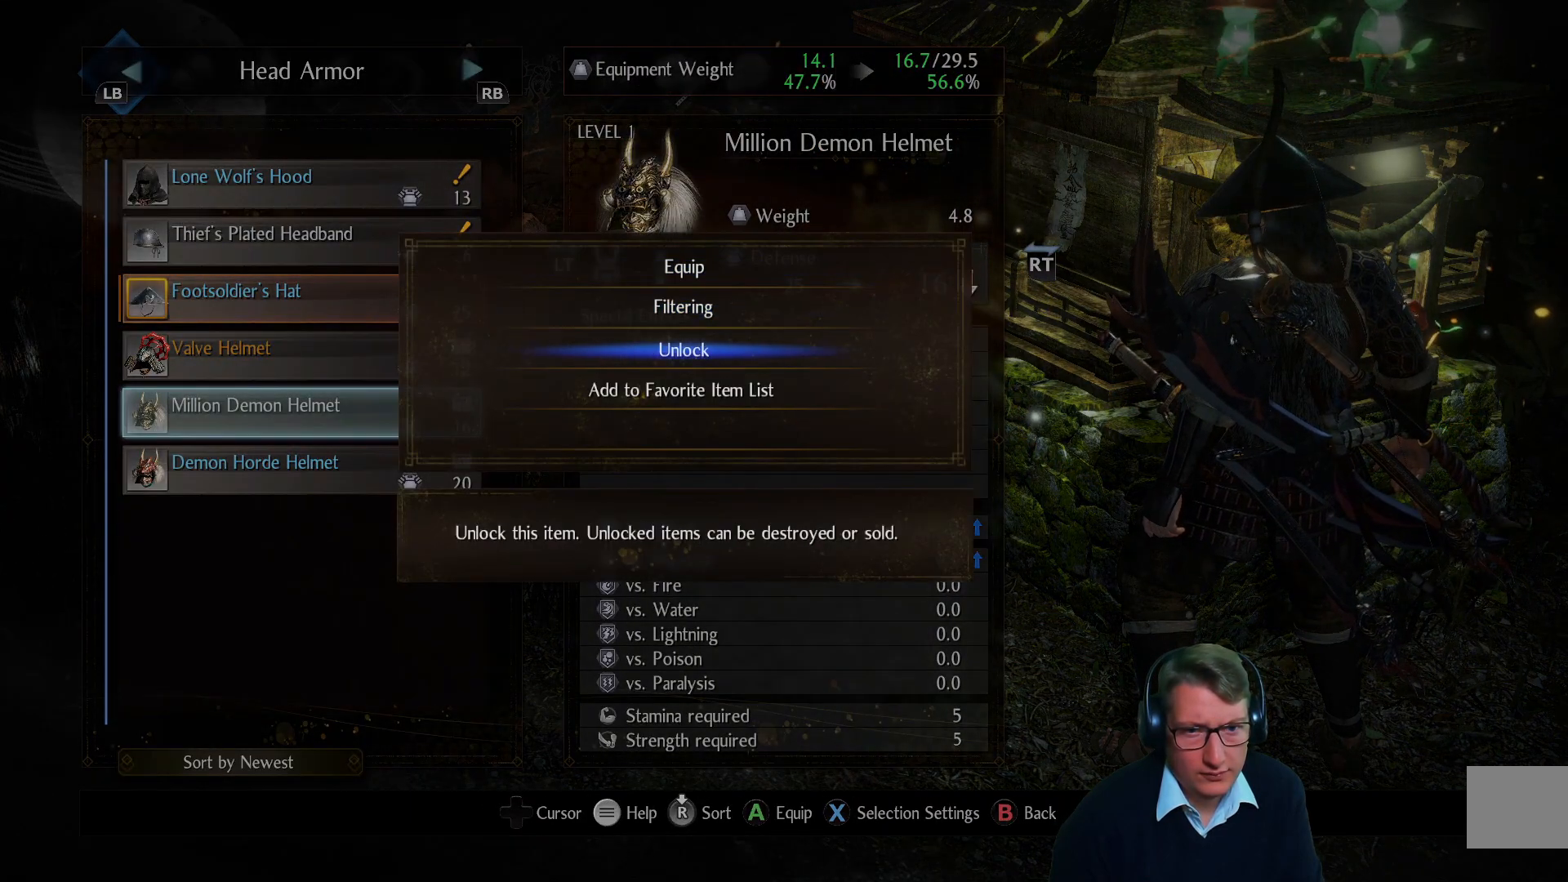
{"buttons": [], "left_stick": "center", "right_stick": "center", "events": [[116, "A", "up"], [333, "DPAD_UP", "down"], [450, "DPAD_UP", "up"]]}
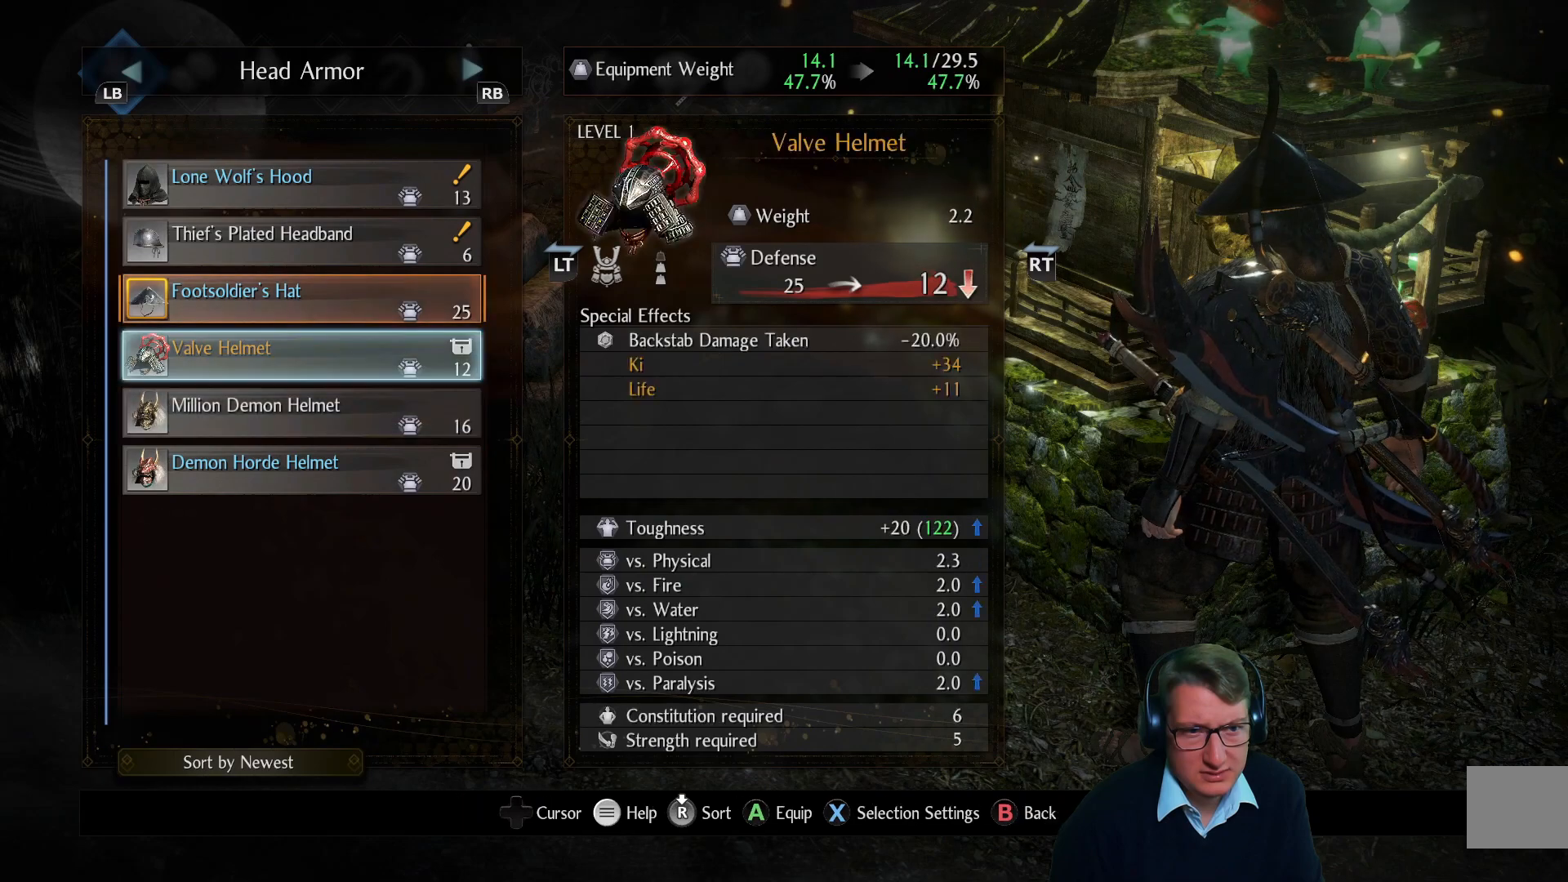
{"buttons": [], "left_stick": "center", "right_stick": "center", "events": []}
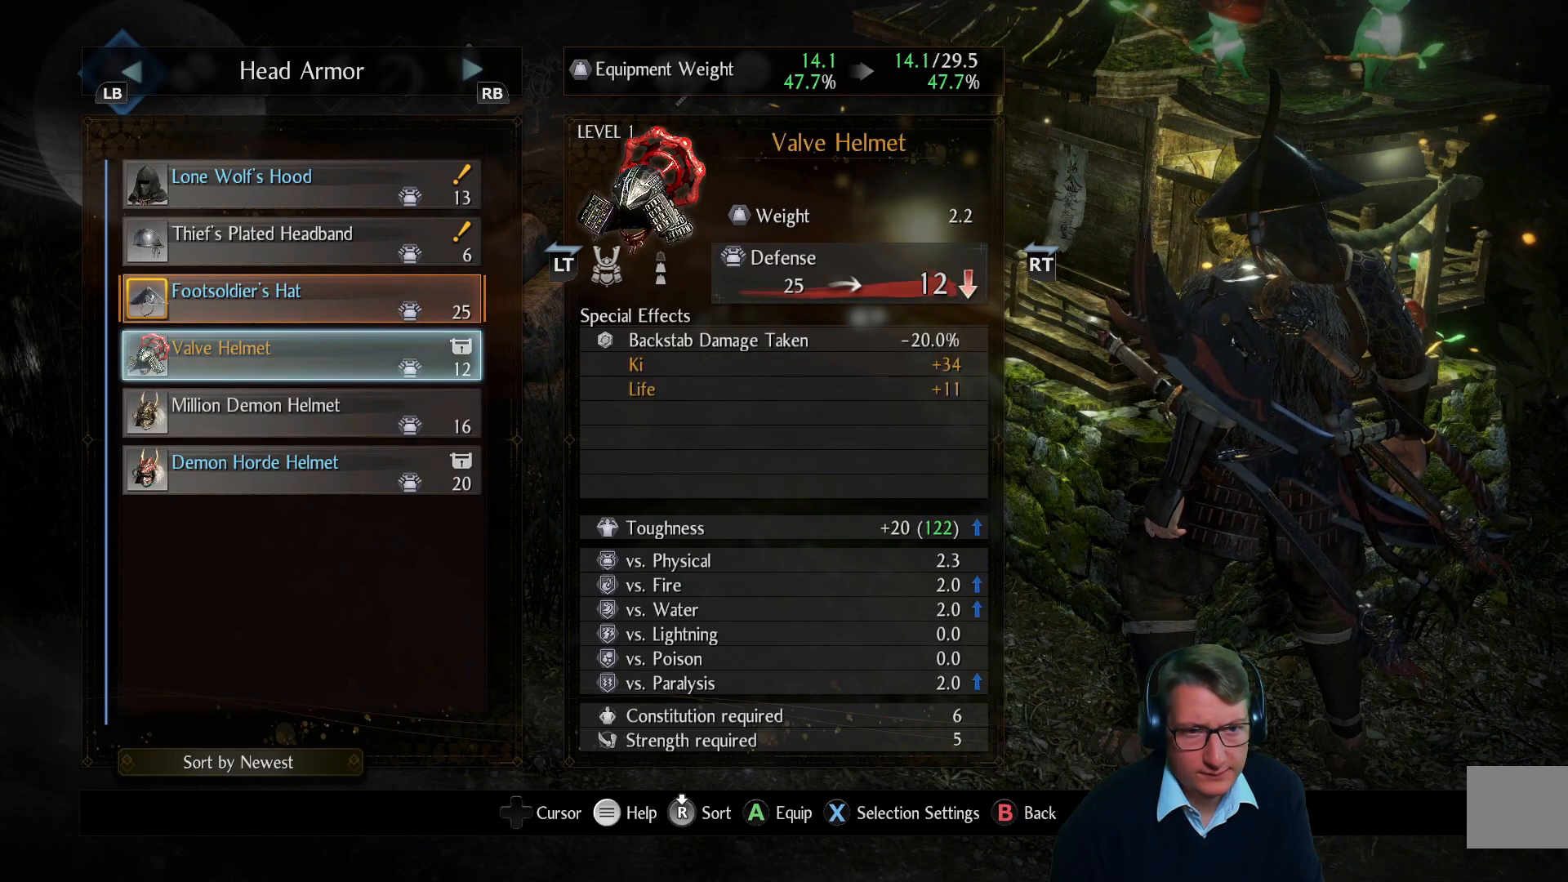
{"buttons": [], "left_stick": "center", "right_stick": "center", "events": [[233, "DPAD_UP", "down"], [317, "DPAD_UP", "up"]]}
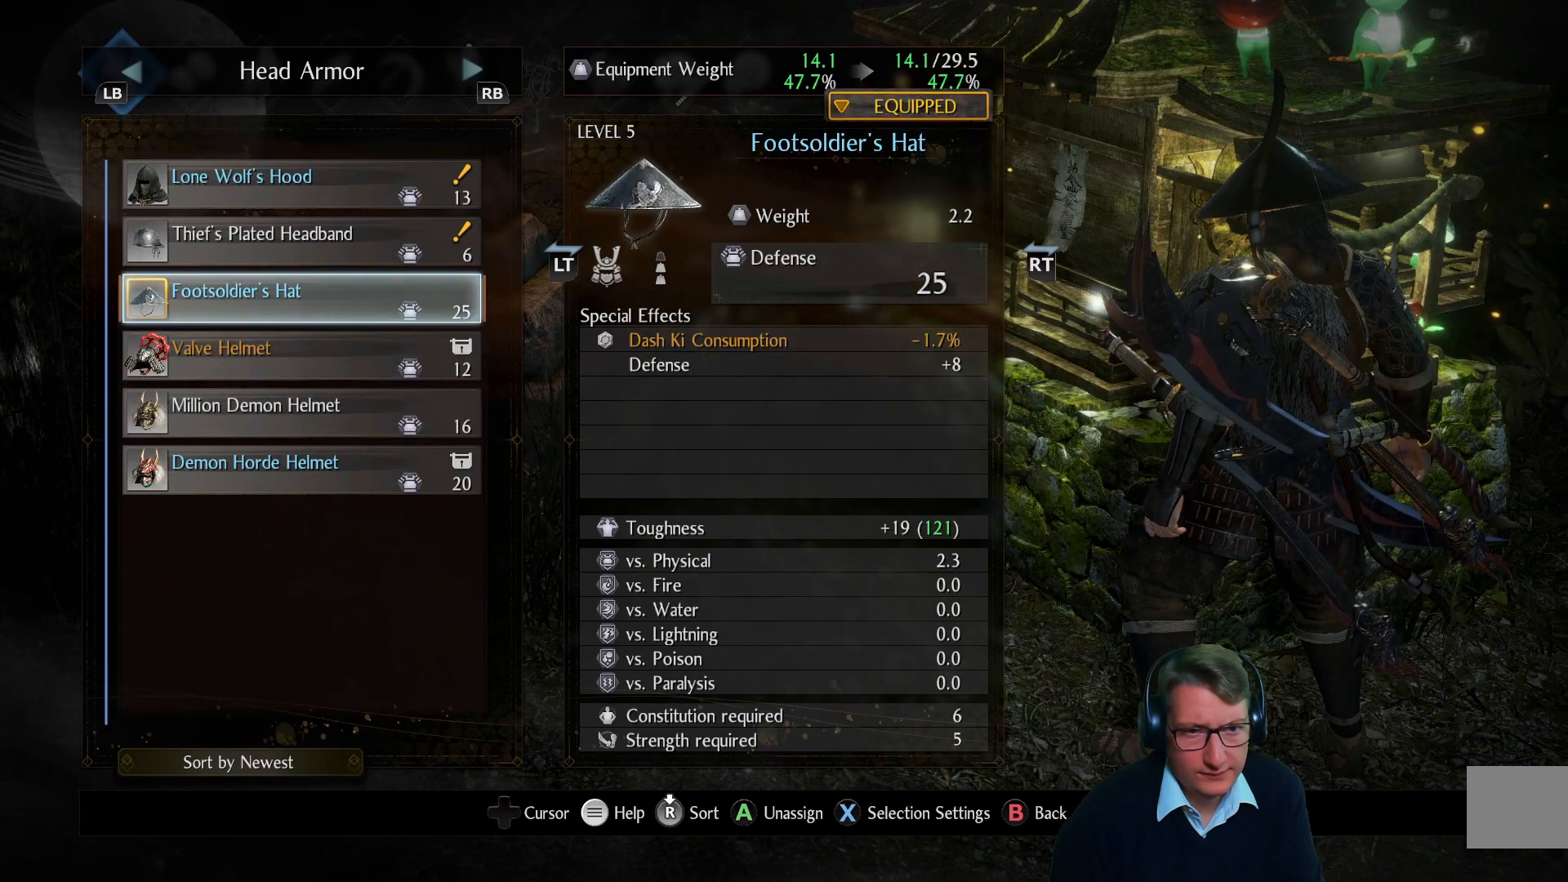
{"buttons": [], "left_stick": "center", "right_stick": "center", "events": [[150, "DPAD_UP", "down"], [300, "DPAD_UP", "up"]]}
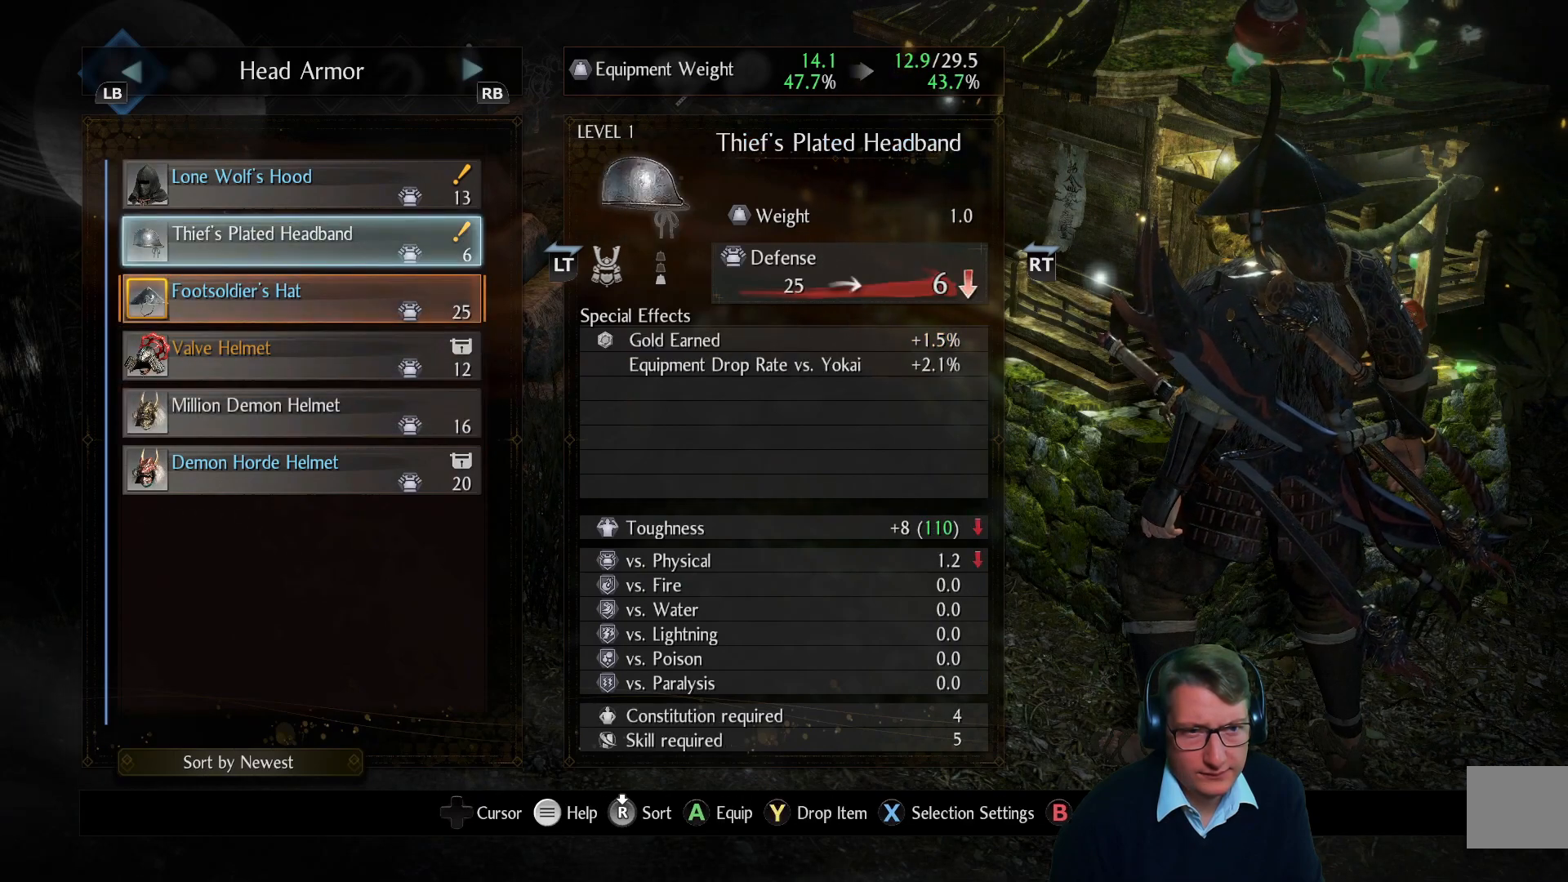
{"buttons": [], "left_stick": "center", "right_stick": "center", "events": [[150, "DPAD_UP", "down"], [267, "DPAD_UP", "up"]]}
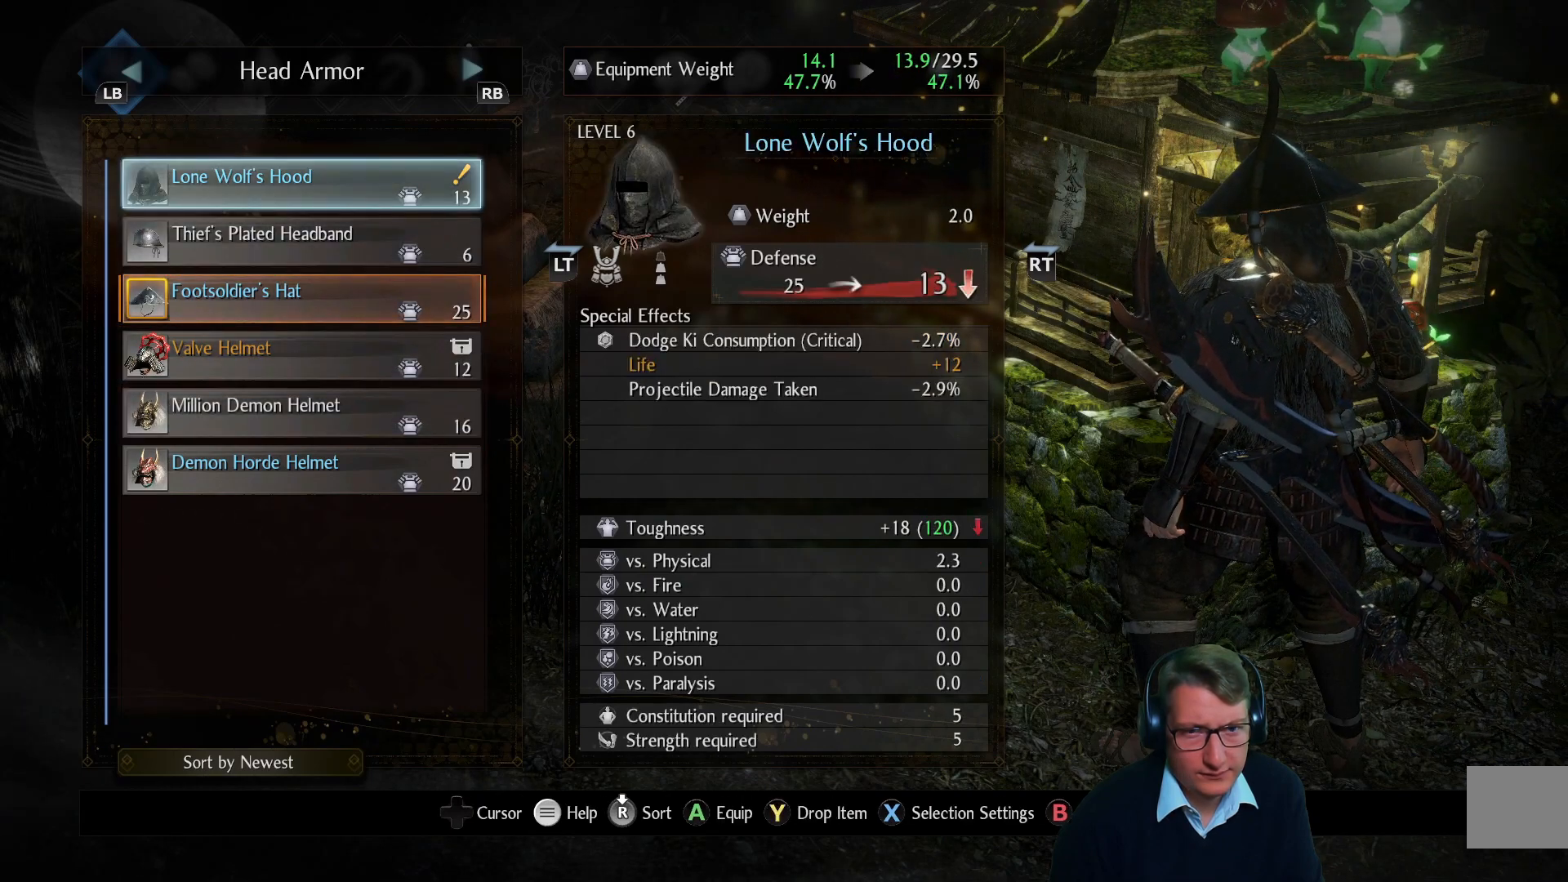
{"buttons": ["DPAD_UP"], "left_stick": "center", "right_stick": "center", "events": [[150, "DPAD_DOWN", "down"], [234, "DPAD_DOWN", "up"], [467, "DPAD_UP", "down"]]}
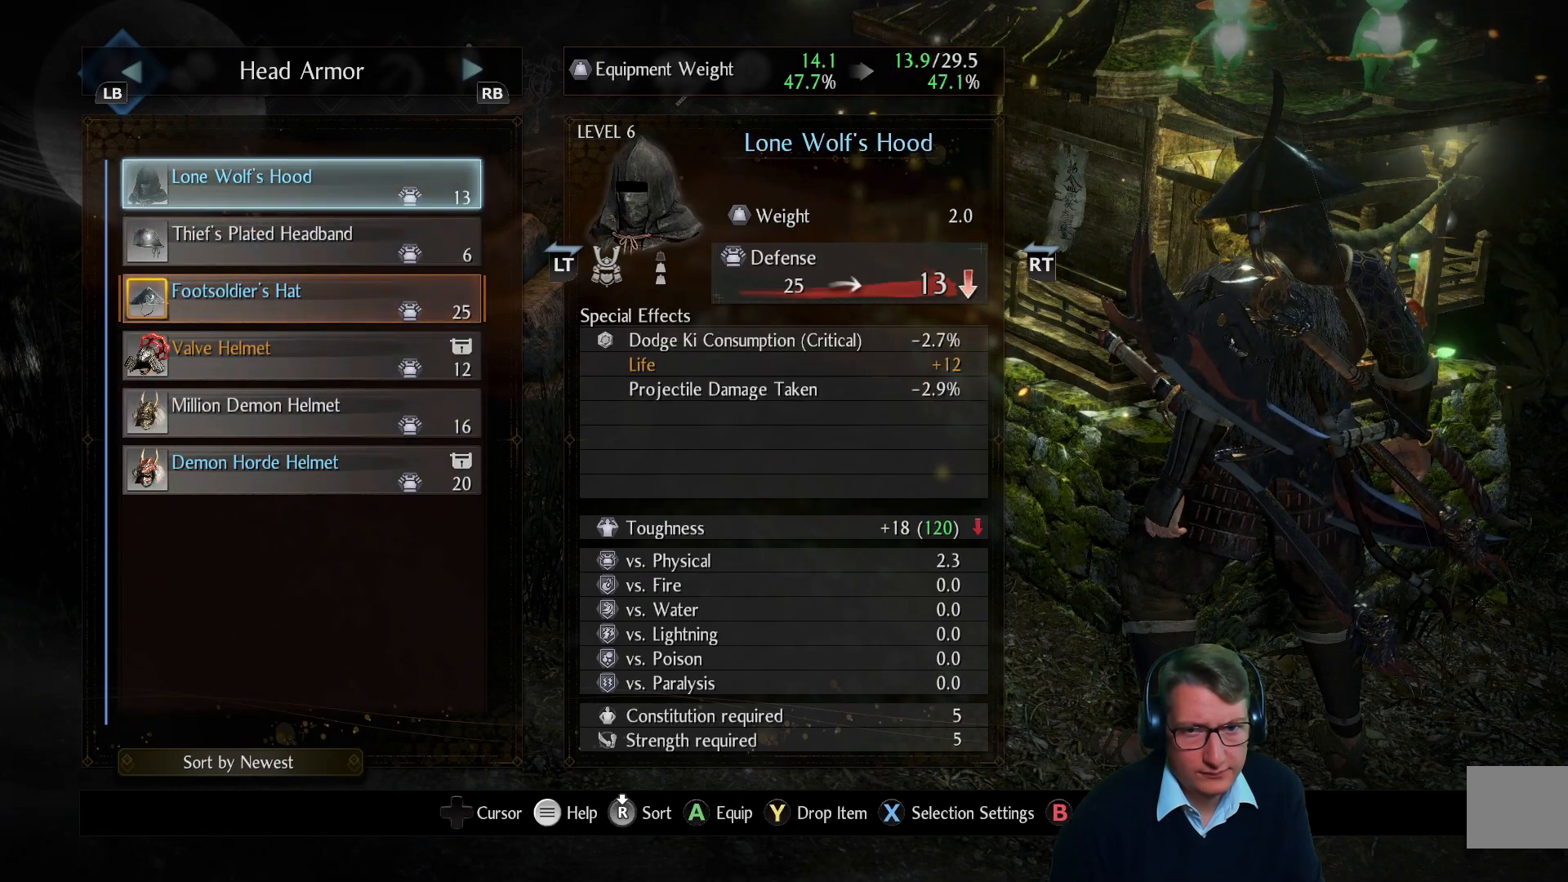
{"buttons": ["DPAD_DOWN"], "left_stick": "center", "right_stick": "center", "events": [[100, "DPAD_UP", "up"], [467, "DPAD_DOWN", "down"]]}
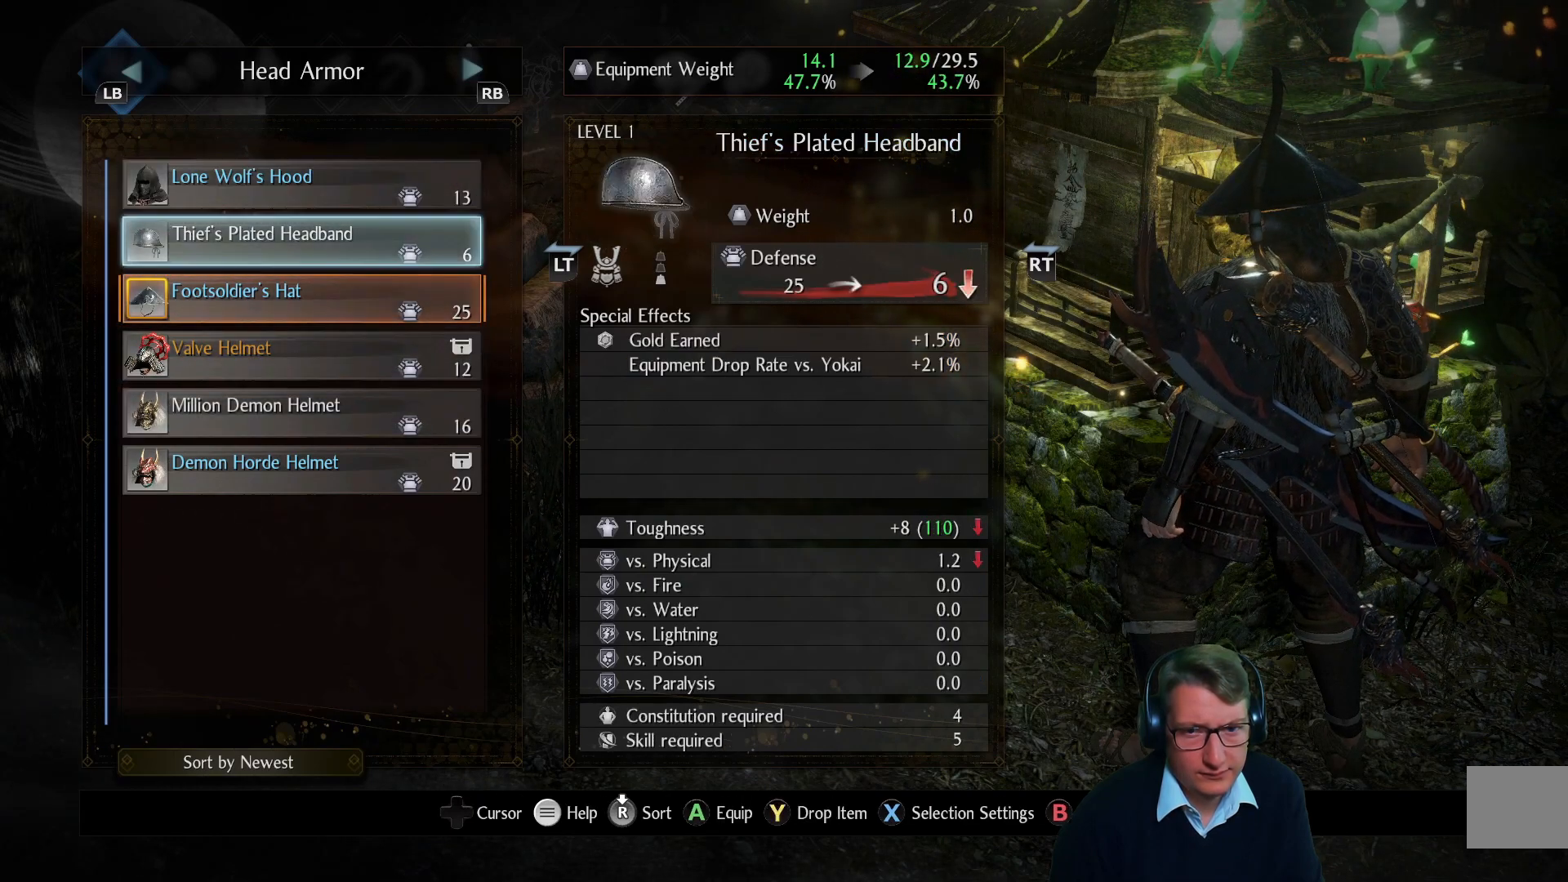
{"buttons": [], "left_stick": "center", "right_stick": "center", "events": [[84, "DPAD_DOWN", "up"], [351, "B", "down"], [467, "B", "up"]]}
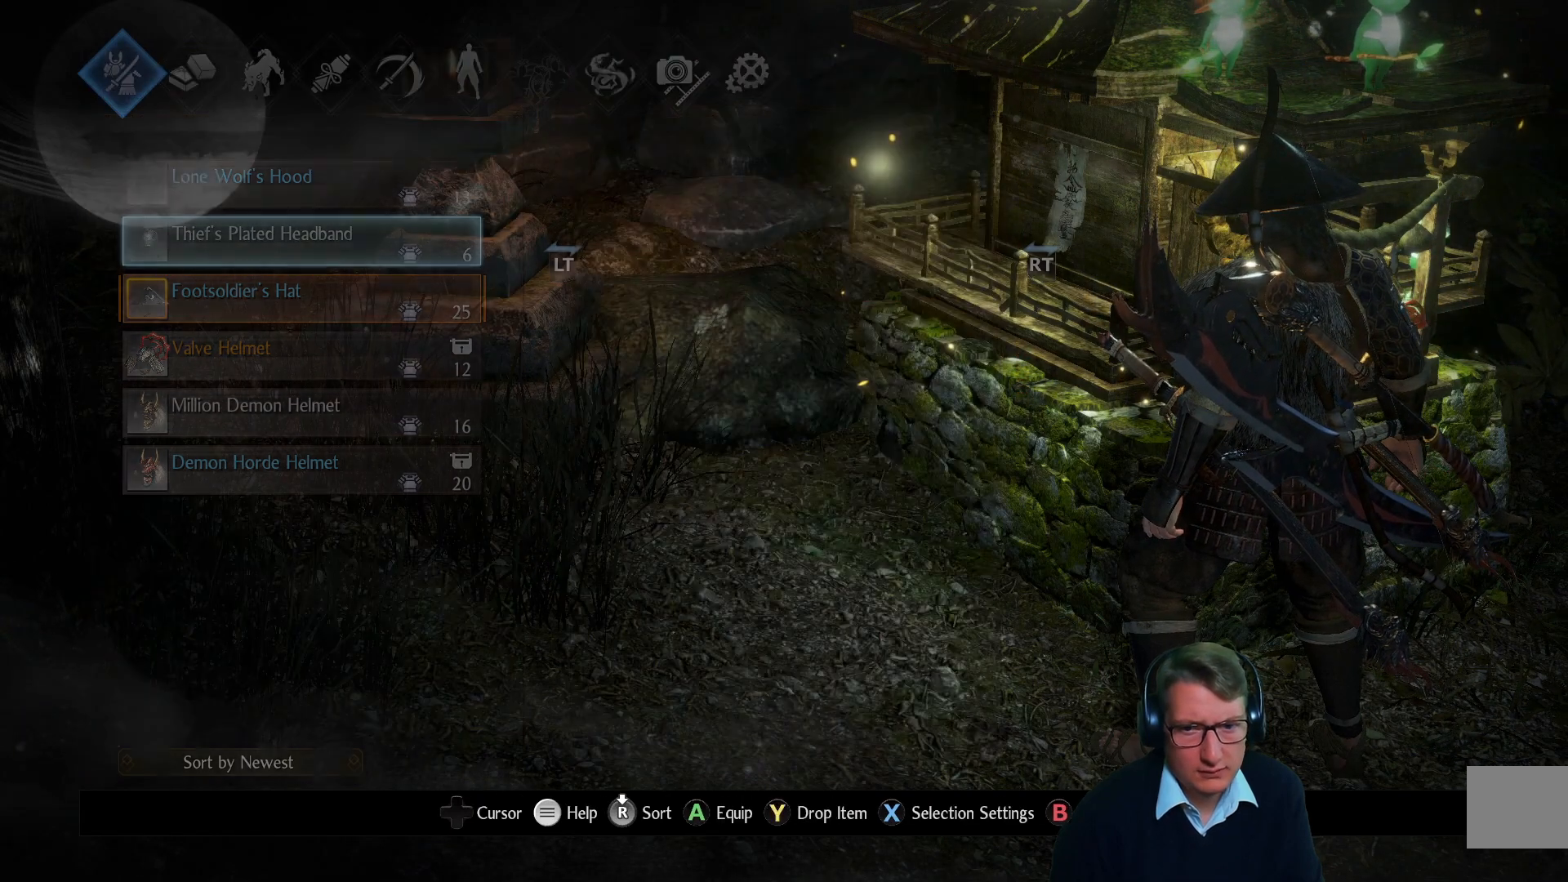
{"buttons": [], "left_stick": "center", "right_stick": "center", "events": []}
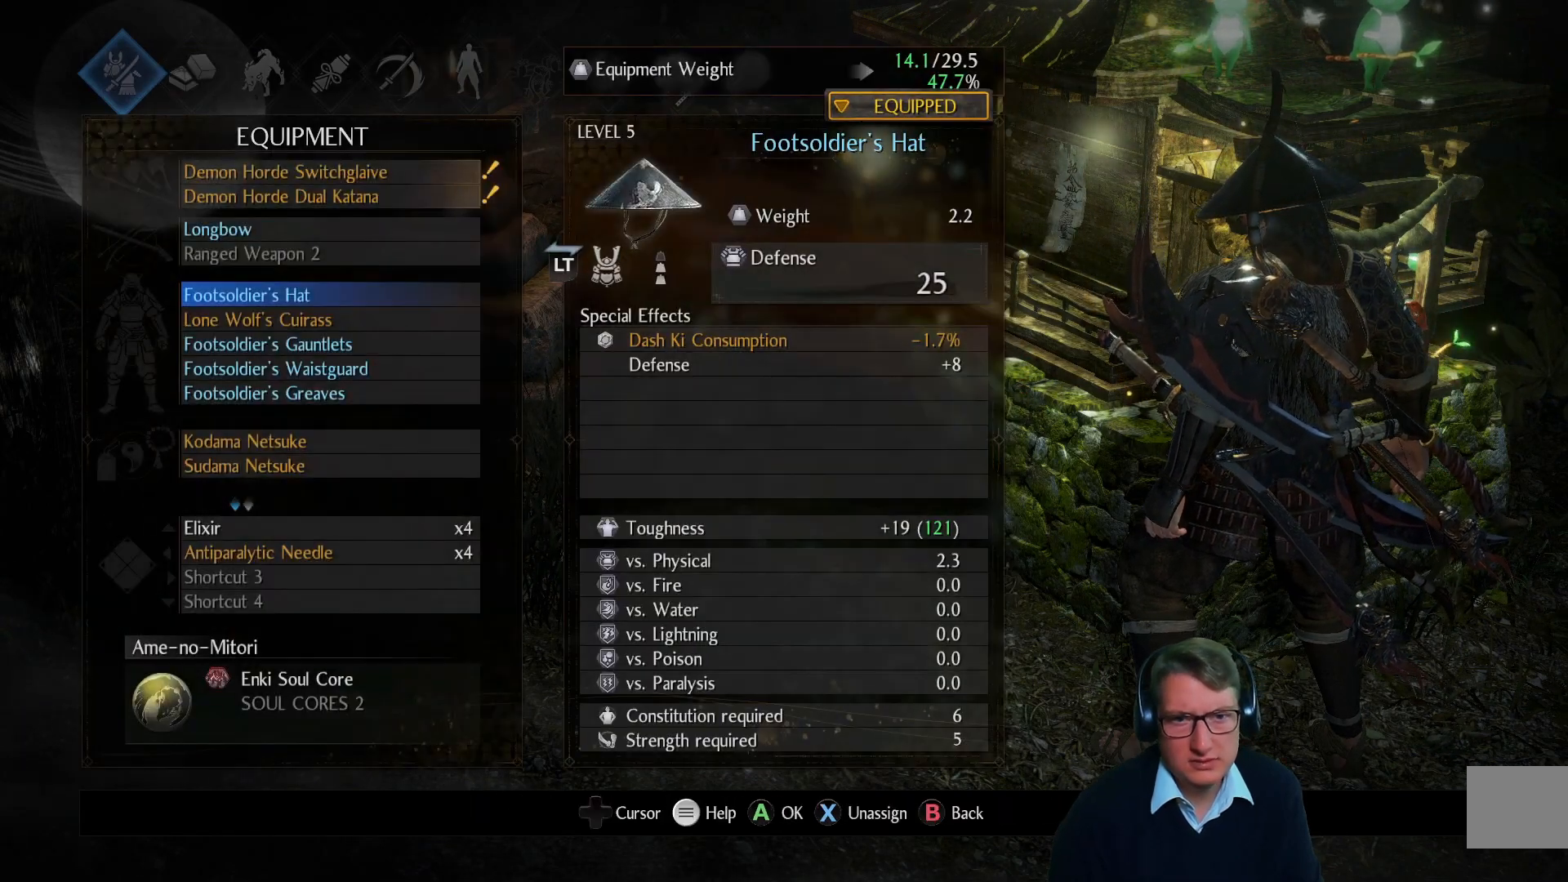
{"buttons": [], "left_stick": "center", "right_stick": "center", "events": []}
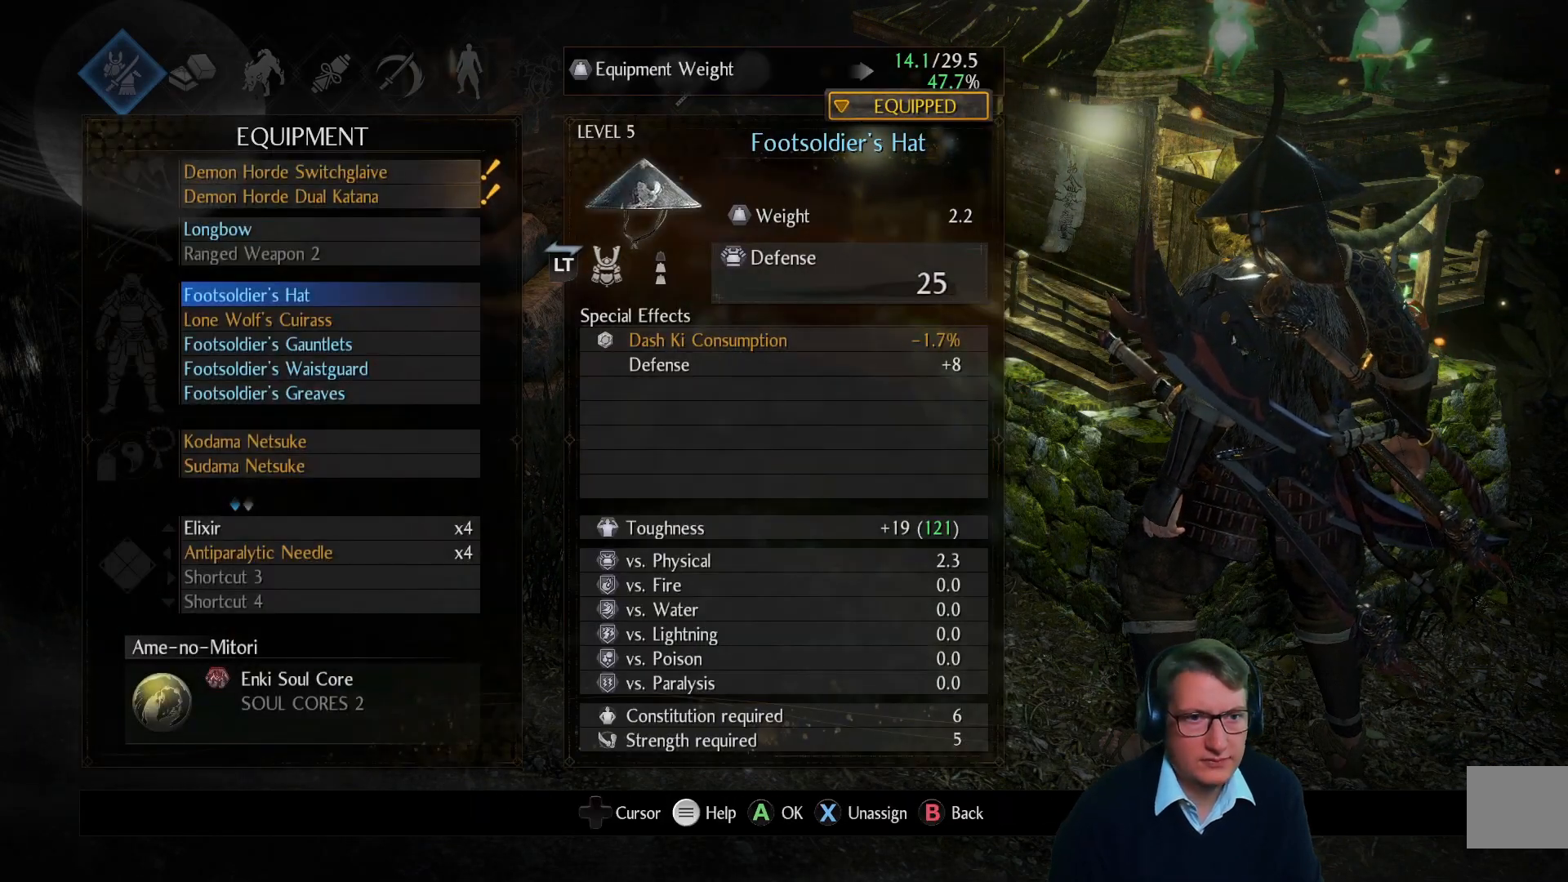
{"buttons": [], "left_stick": "center", "right_stick": "center", "events": [[150, "DPAD_UP", "down"], [217, "DPAD_UP", "up"], [333, "DPAD_UP", "down"], [467, "DPAD_UP", "up"]]}
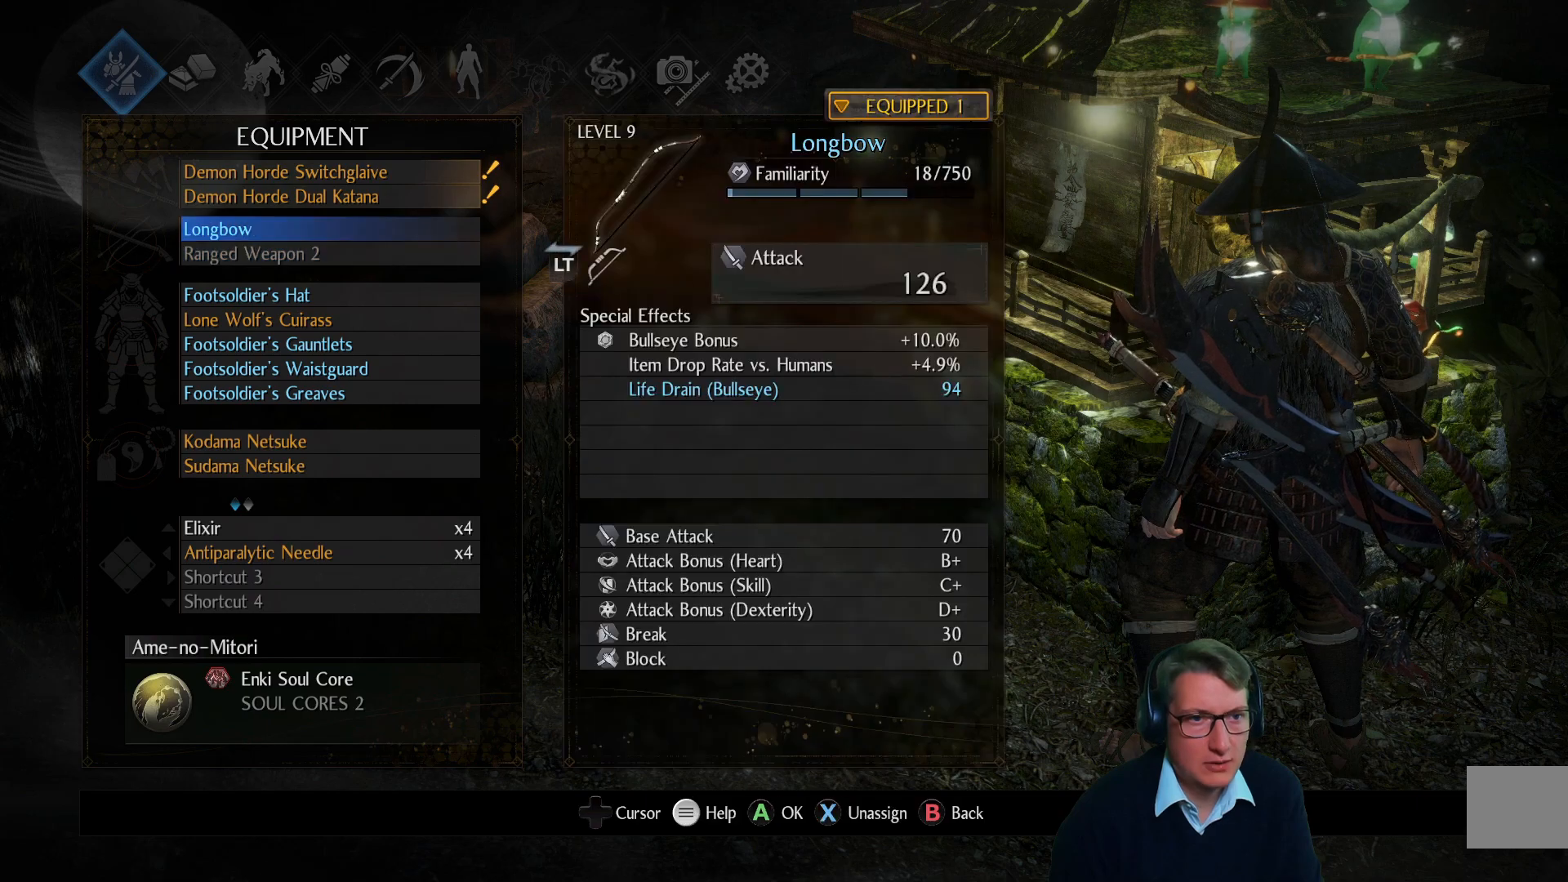
{"buttons": [], "left_stick": "center", "right_stick": "center", "events": [[17, "A", "down"], [134, "A", "up"]]}
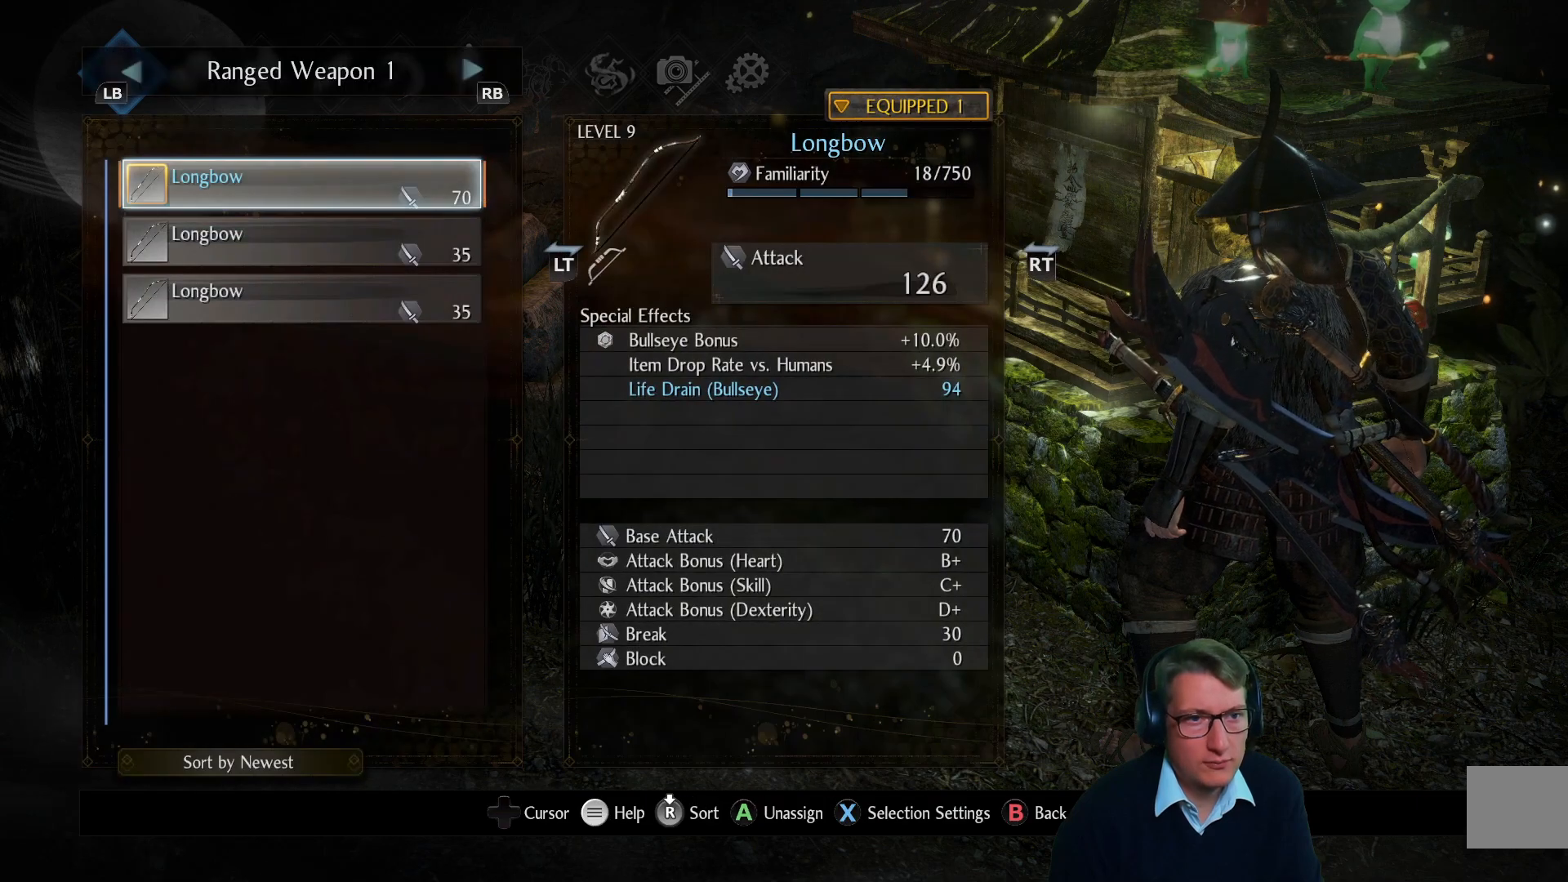
{"buttons": ["DPAD_UP"], "left_stick": "center", "right_stick": "center", "events": [[100, "B", "down"], [200, "B", "up"], [450, "DPAD_UP", "down"]]}
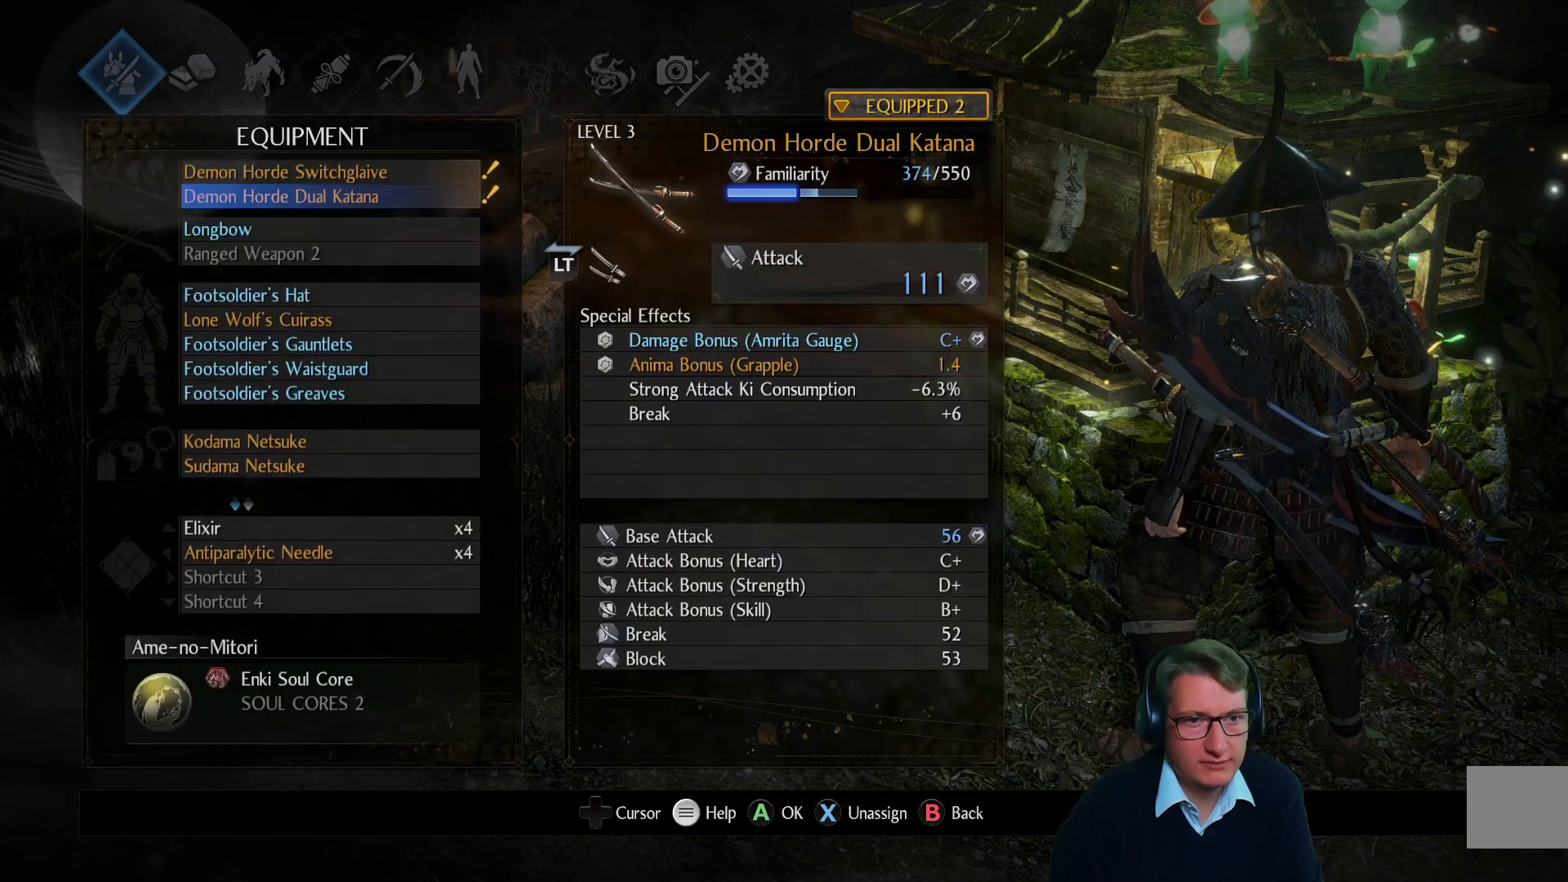
{"buttons": [], "left_stick": "center", "right_stick": "center", "events": [[84, "DPAD_UP", "up"], [234, "A", "down"], [367, "A", "up"]]}
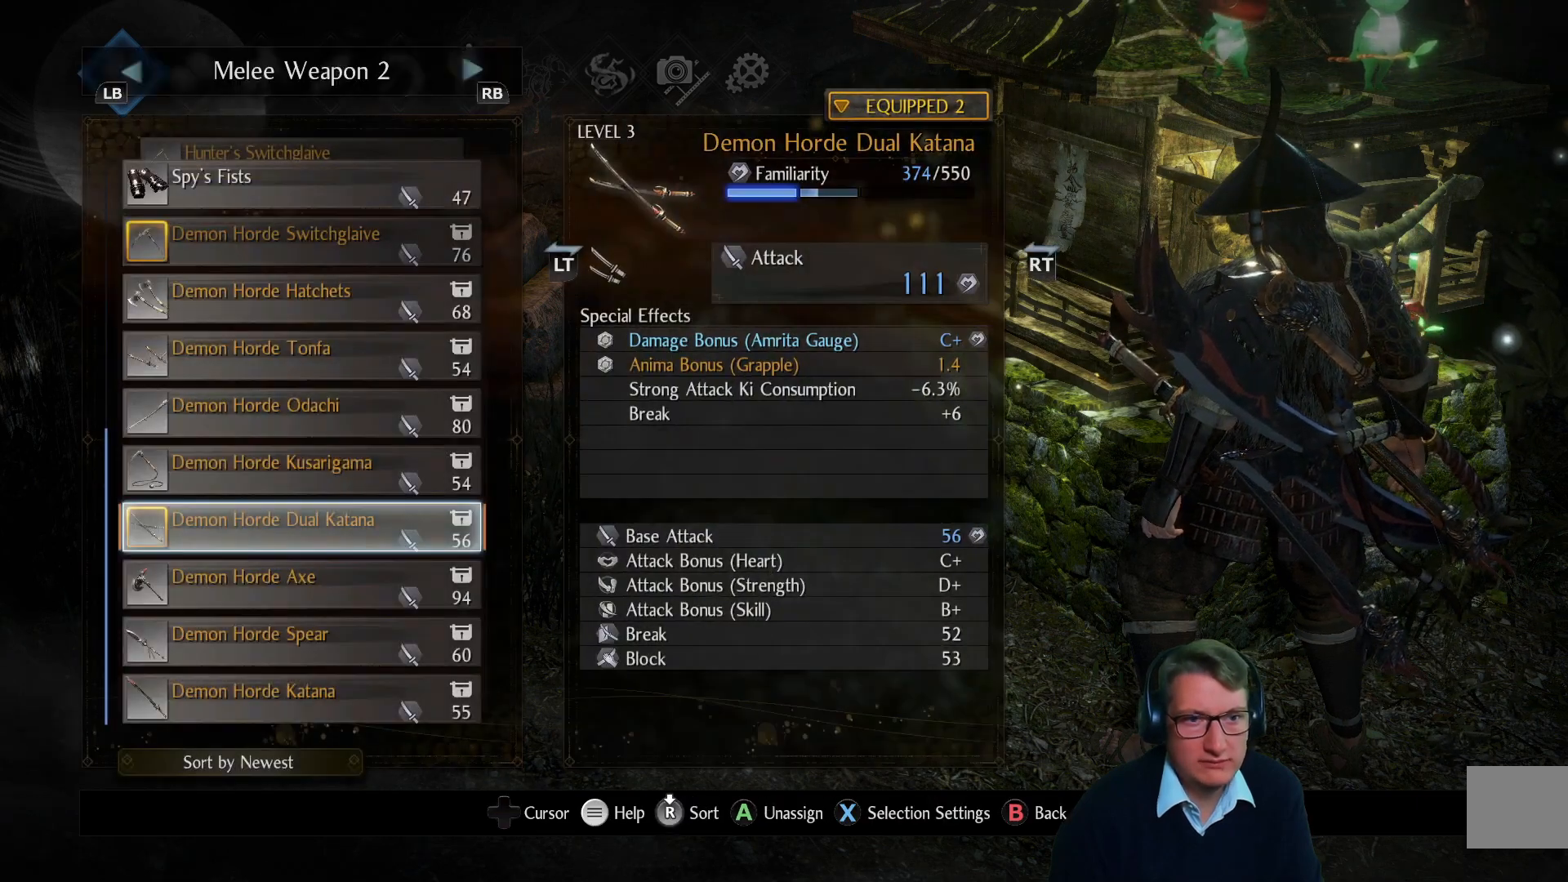
{"buttons": ["DPAD_DOWN"], "left_stick": "center", "right_stick": "center", "events": [[484, "DPAD_DOWN", "down"]]}
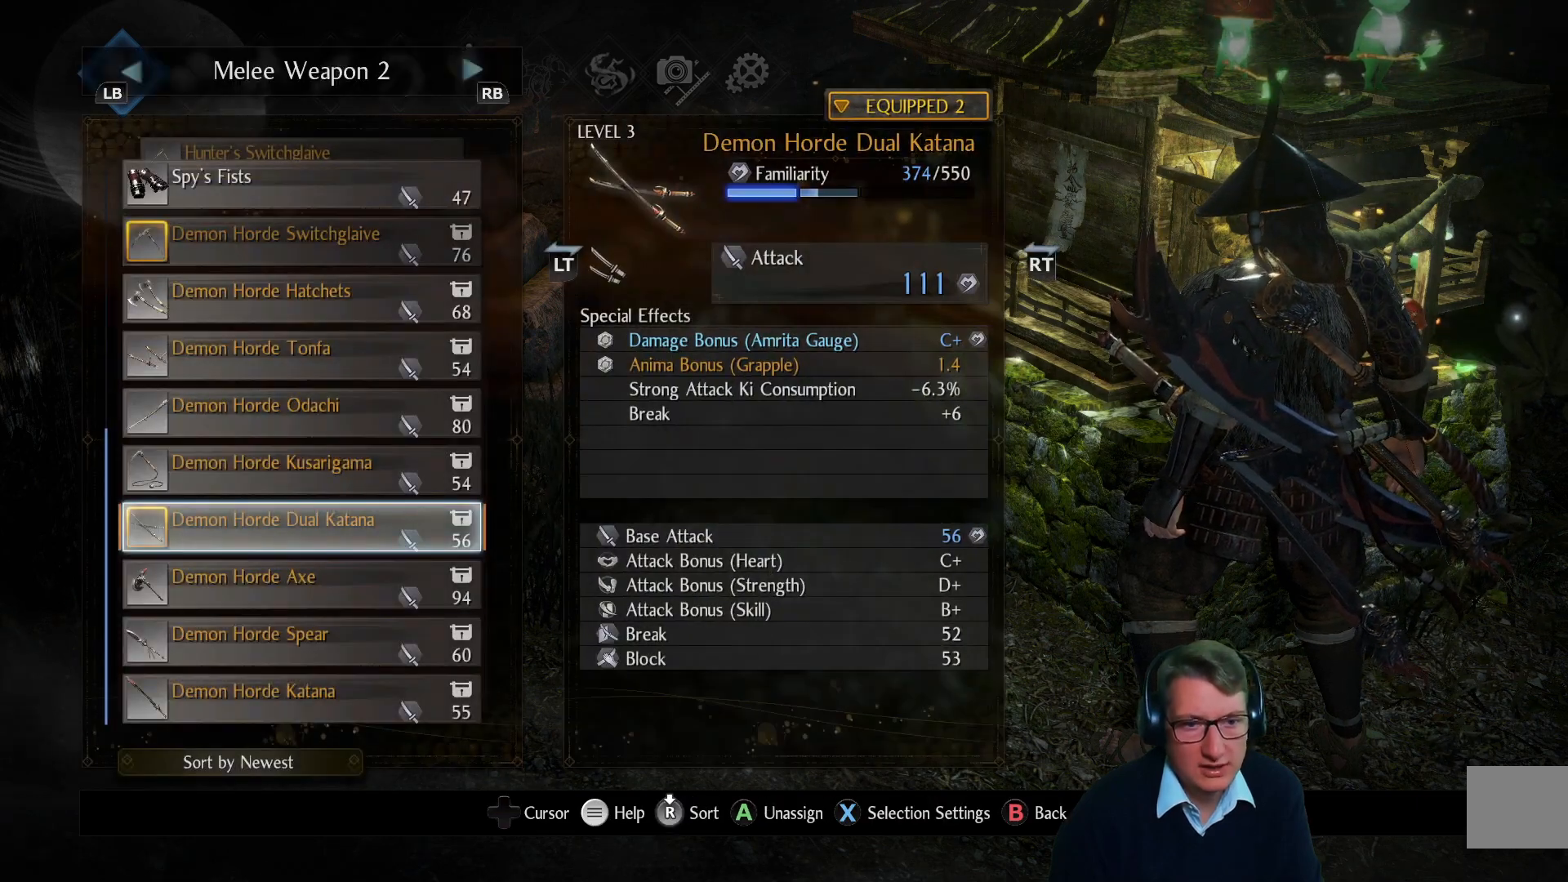
{"buttons": [], "left_stick": "center", "right_stick": "center", "events": [[150, "DPAD_DOWN", "up"], [267, "DPAD_DOWN", "down"], [401, "DPAD_DOWN", "up"]]}
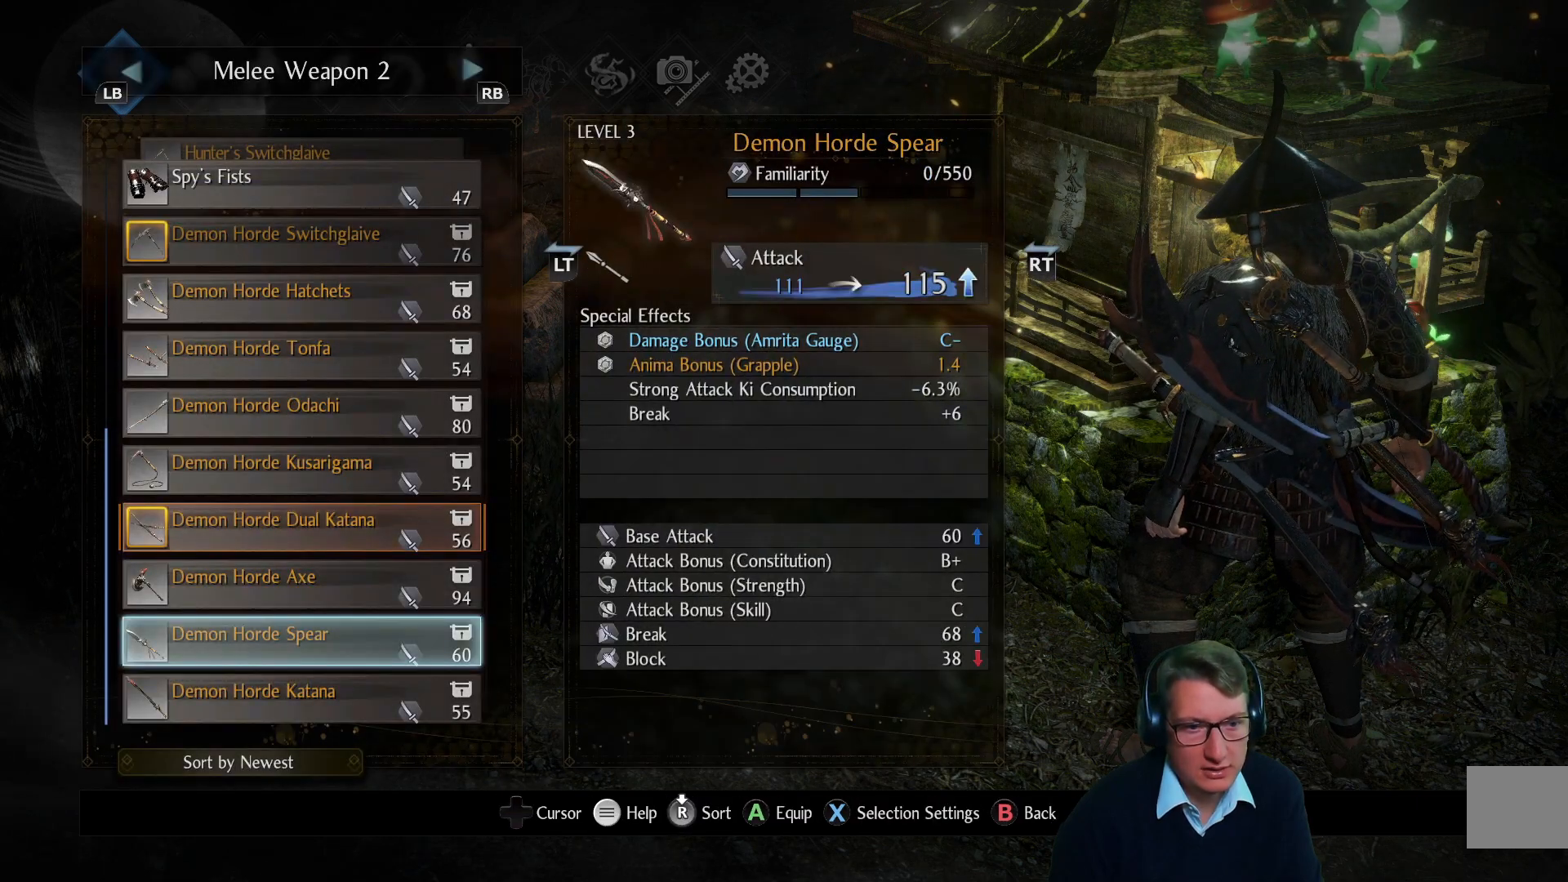
{"buttons": [], "left_stick": "center", "right_stick": "center", "events": [[16, "DPAD_DOWN", "down"], [133, "DPAD_DOWN", "up"], [333, "DPAD_DOWN", "down"], [500, "DPAD_DOWN", "up"]]}
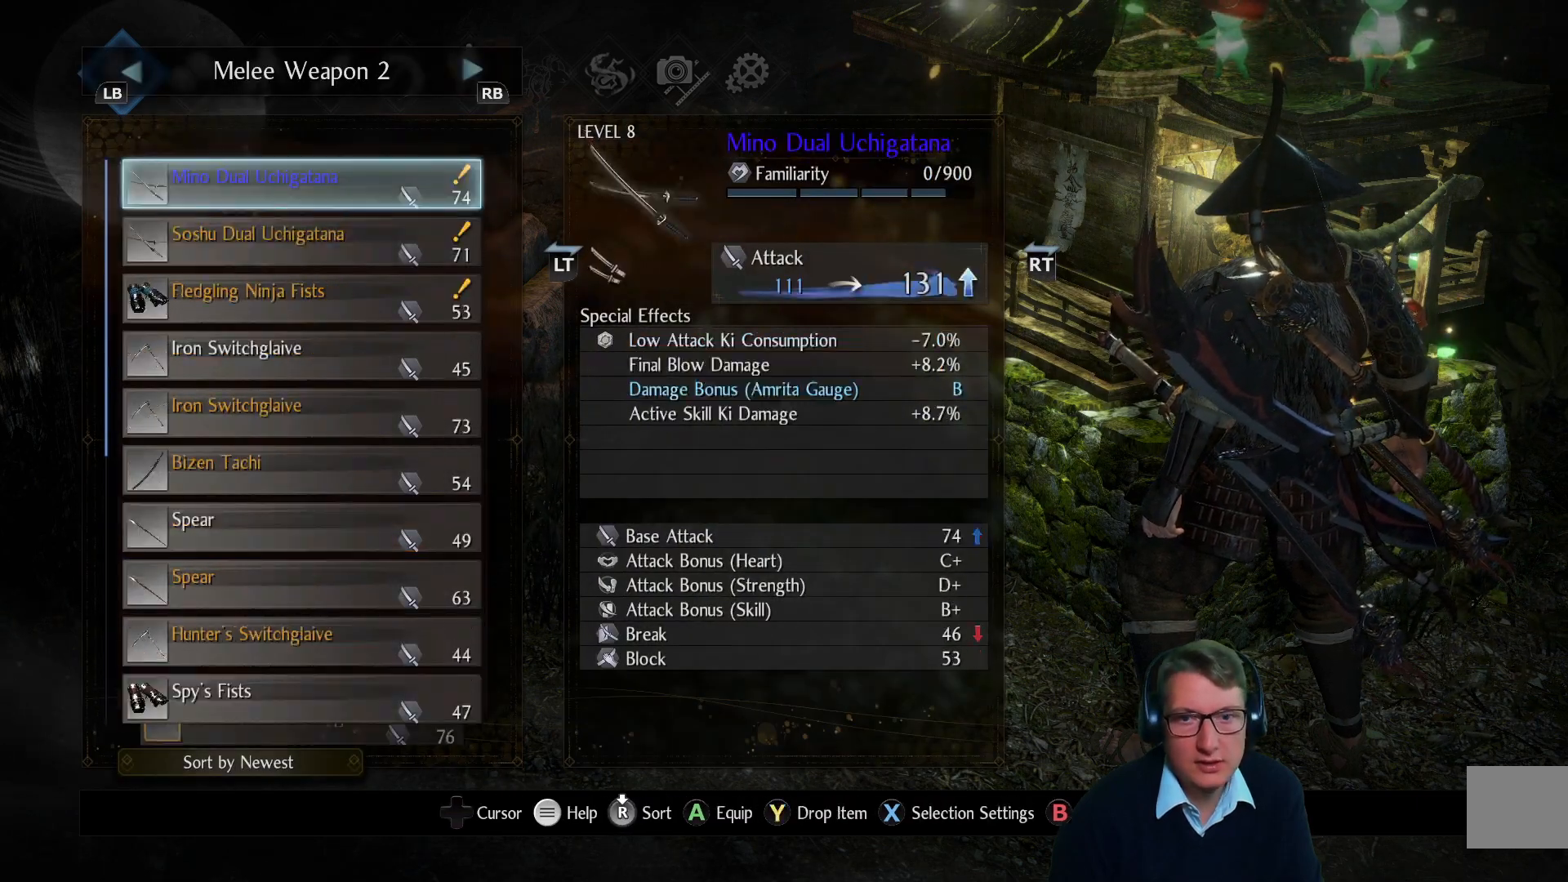
{"buttons": [], "left_stick": "center", "right_stick": "center", "events": []}
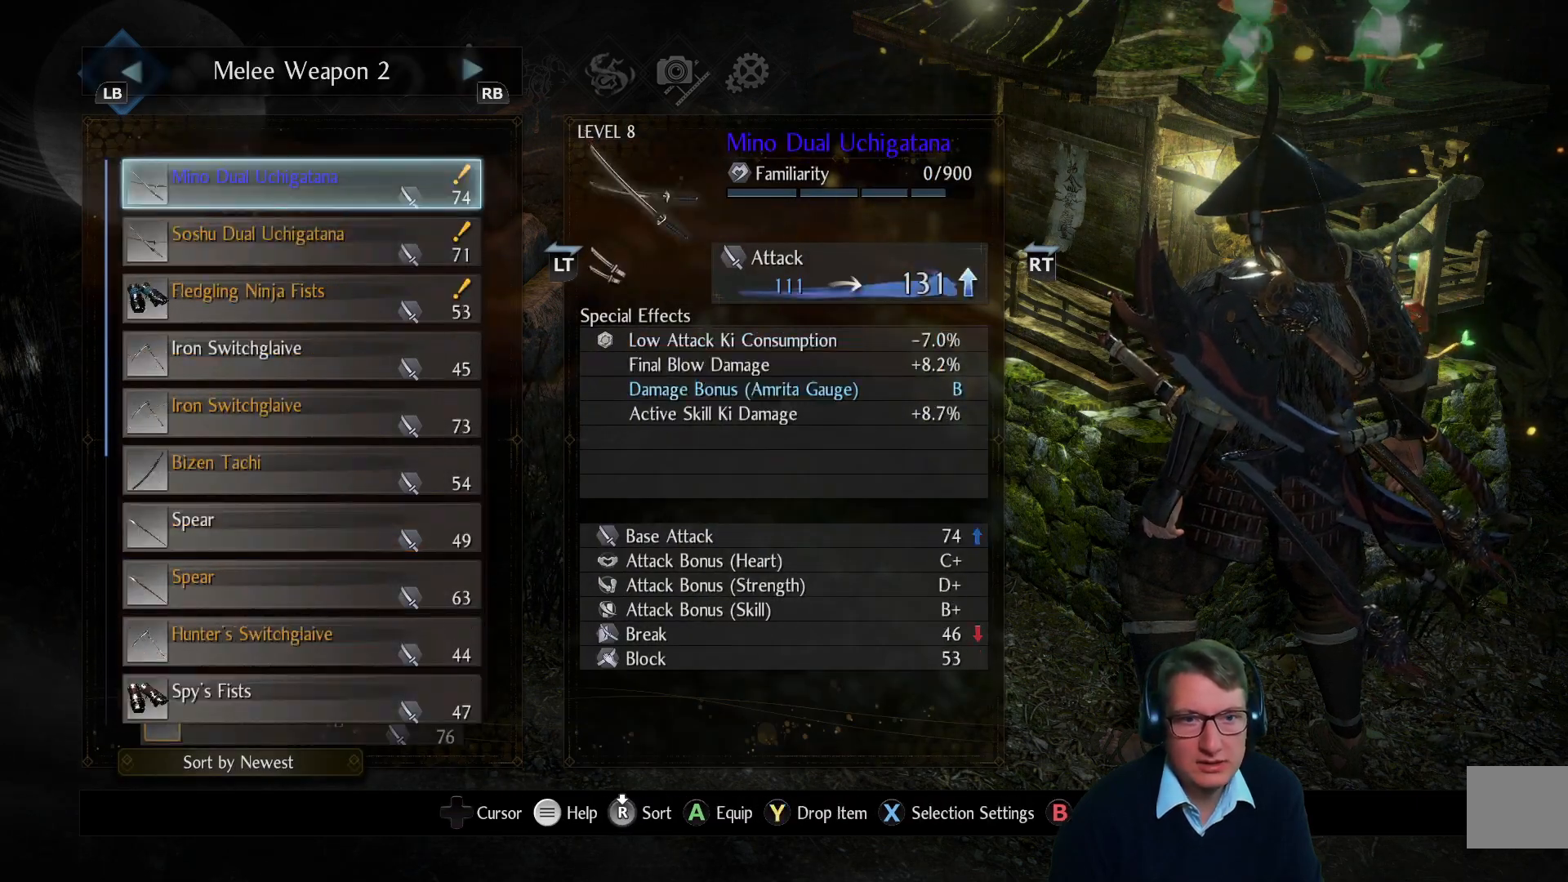
{"buttons": [], "left_stick": "center", "right_stick": "center", "events": []}
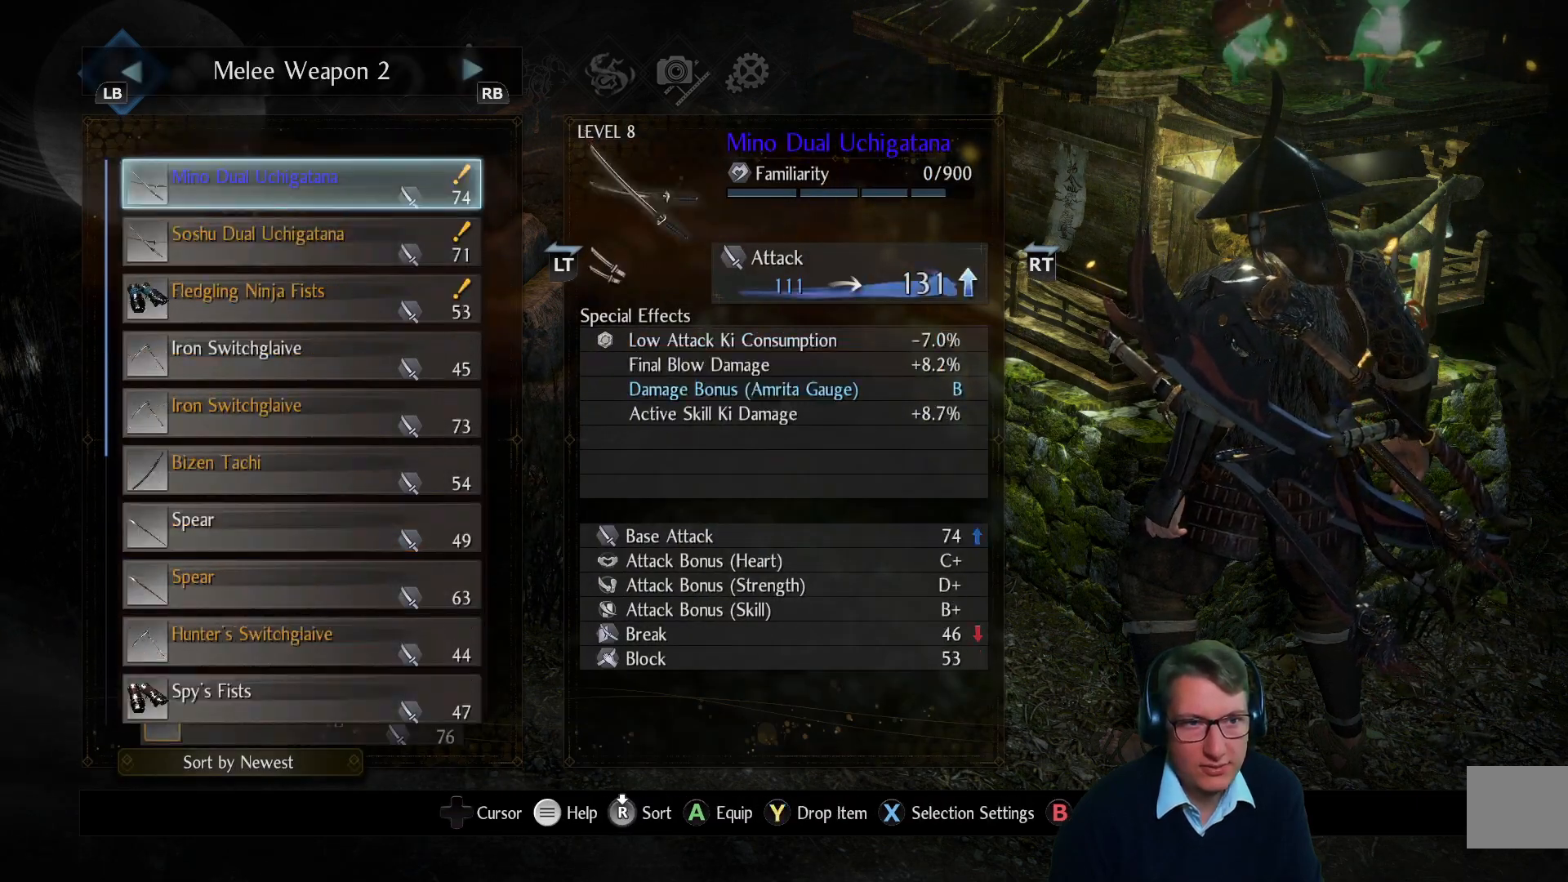
{"buttons": [], "left_stick": "center", "right_stick": "center", "events": []}
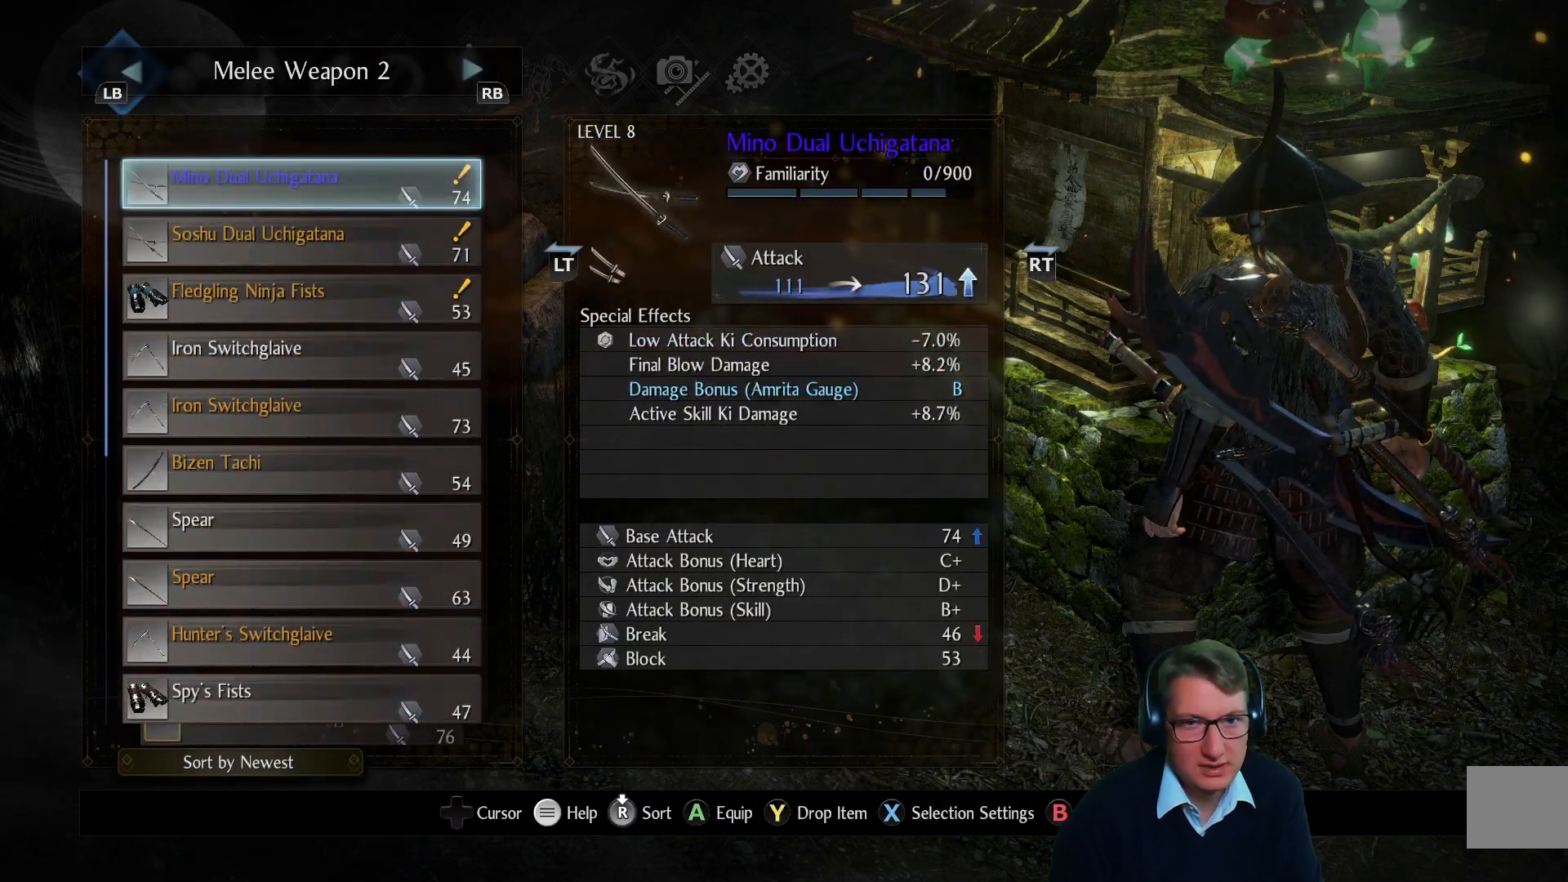
{"buttons": [], "left_stick": "center", "right_stick": "center", "events": [[200, "DPAD_UP", "down"], [334, "DPAD_UP", "up"]]}
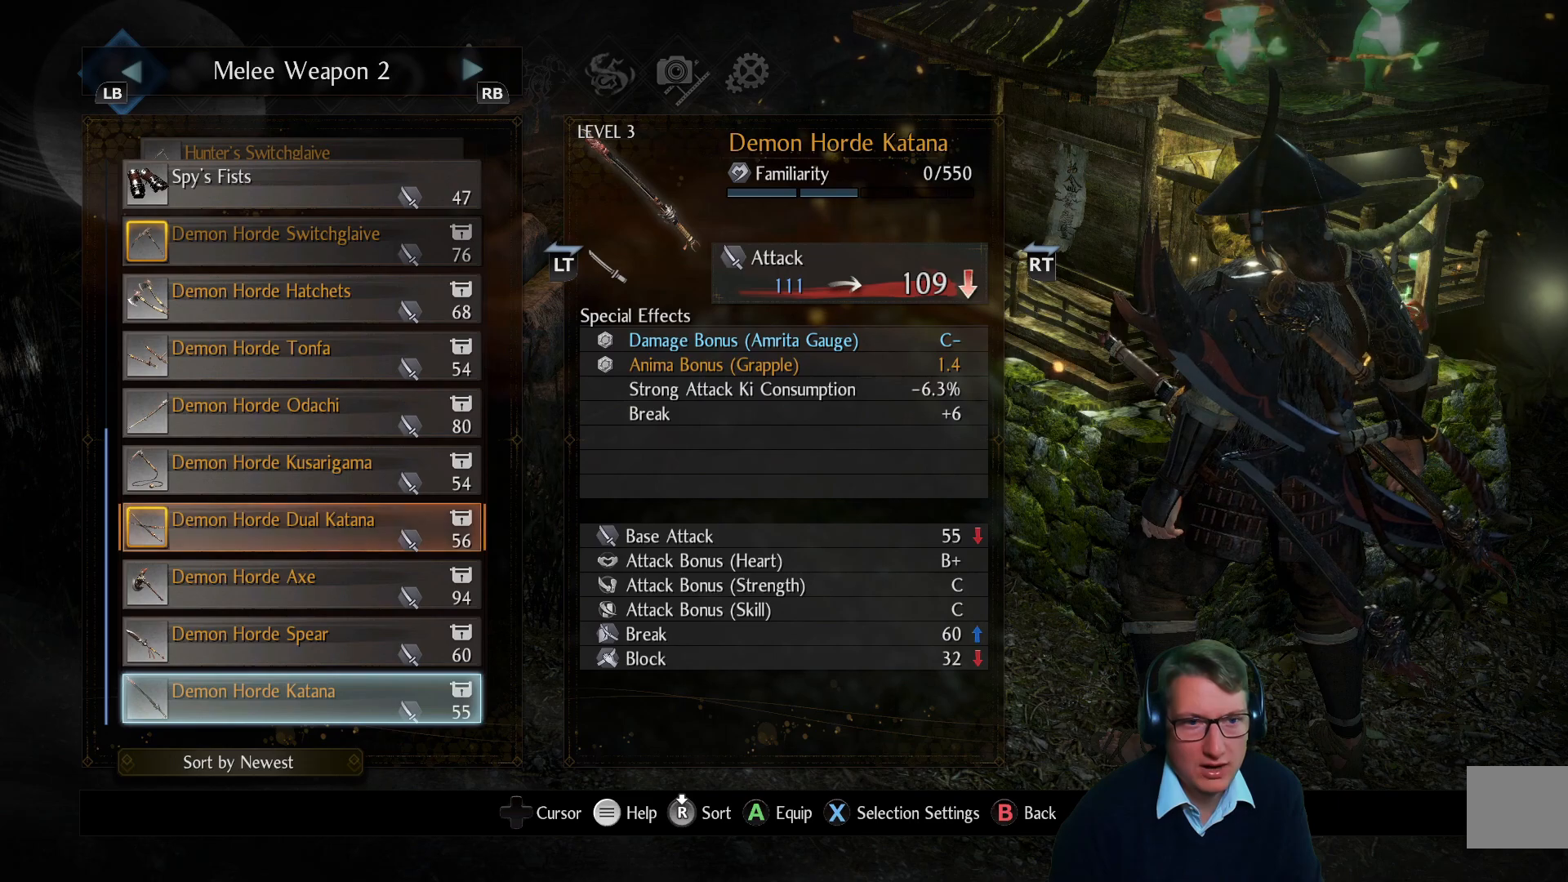
{"buttons": [], "left_stick": "center", "right_stick": "center", "events": []}
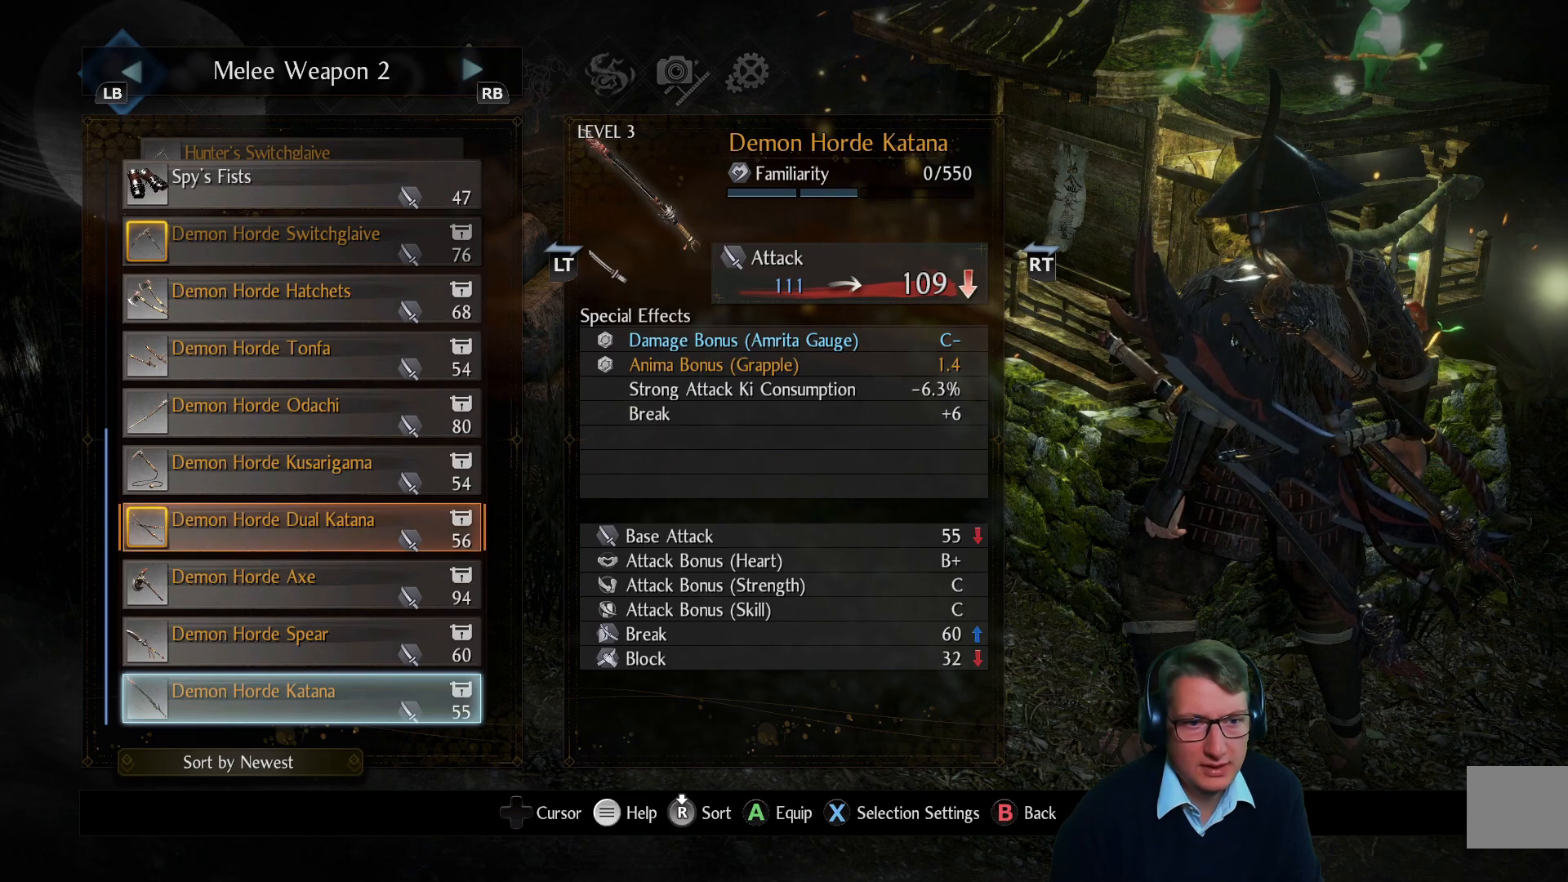
{"buttons": [], "left_stick": "center", "right_stick": "center", "events": [[67, "B", "down"], [167, "B", "up"]]}
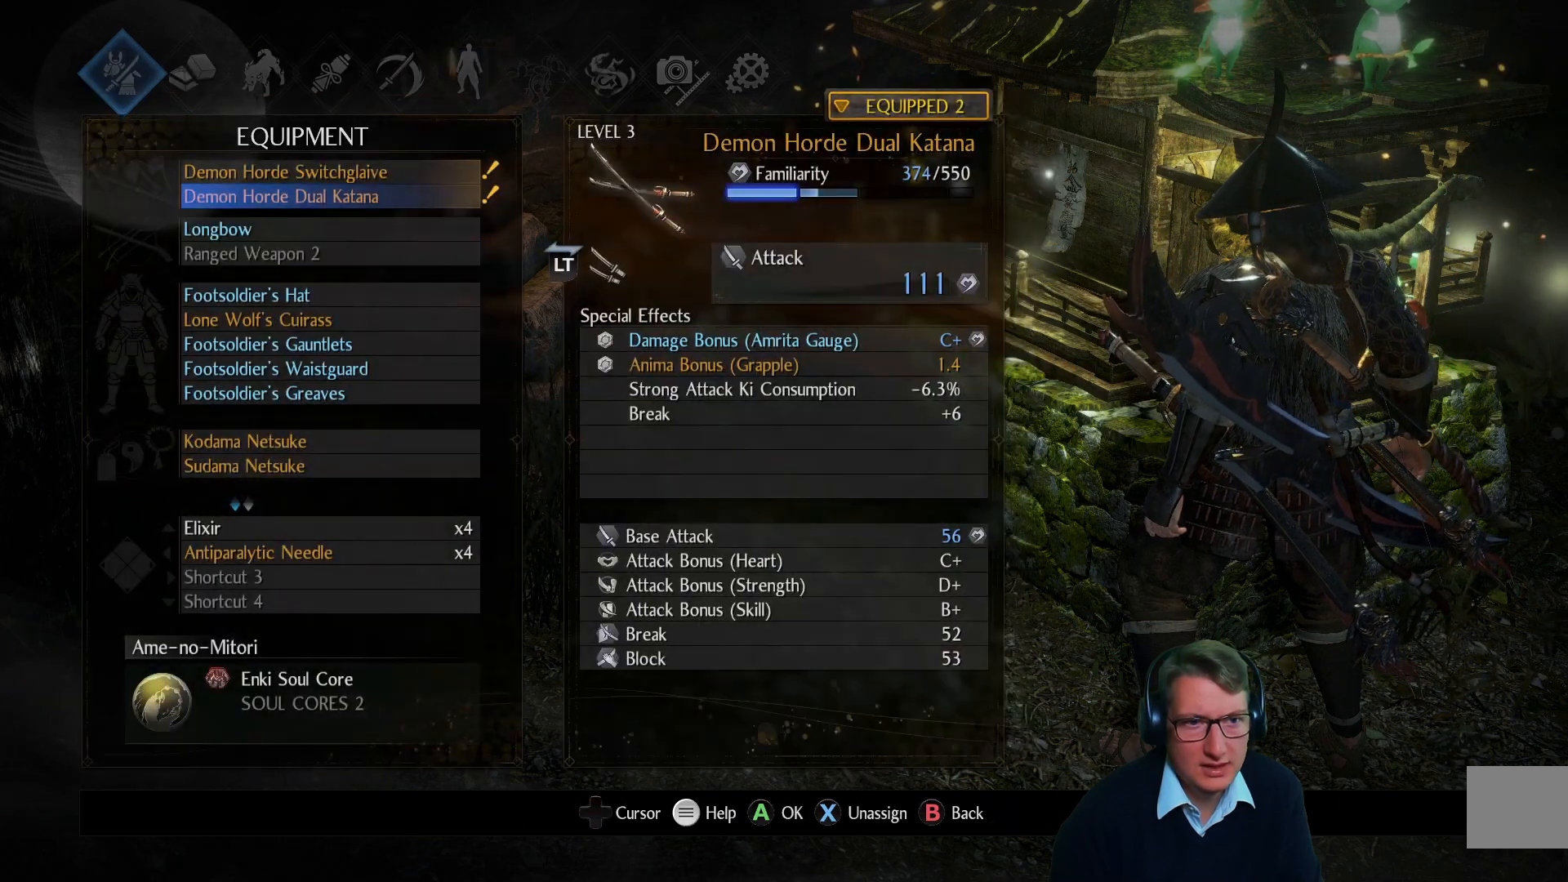
{"buttons": ["A"], "left_stick": "center", "right_stick": "center", "events": [[467, "A", "down"]]}
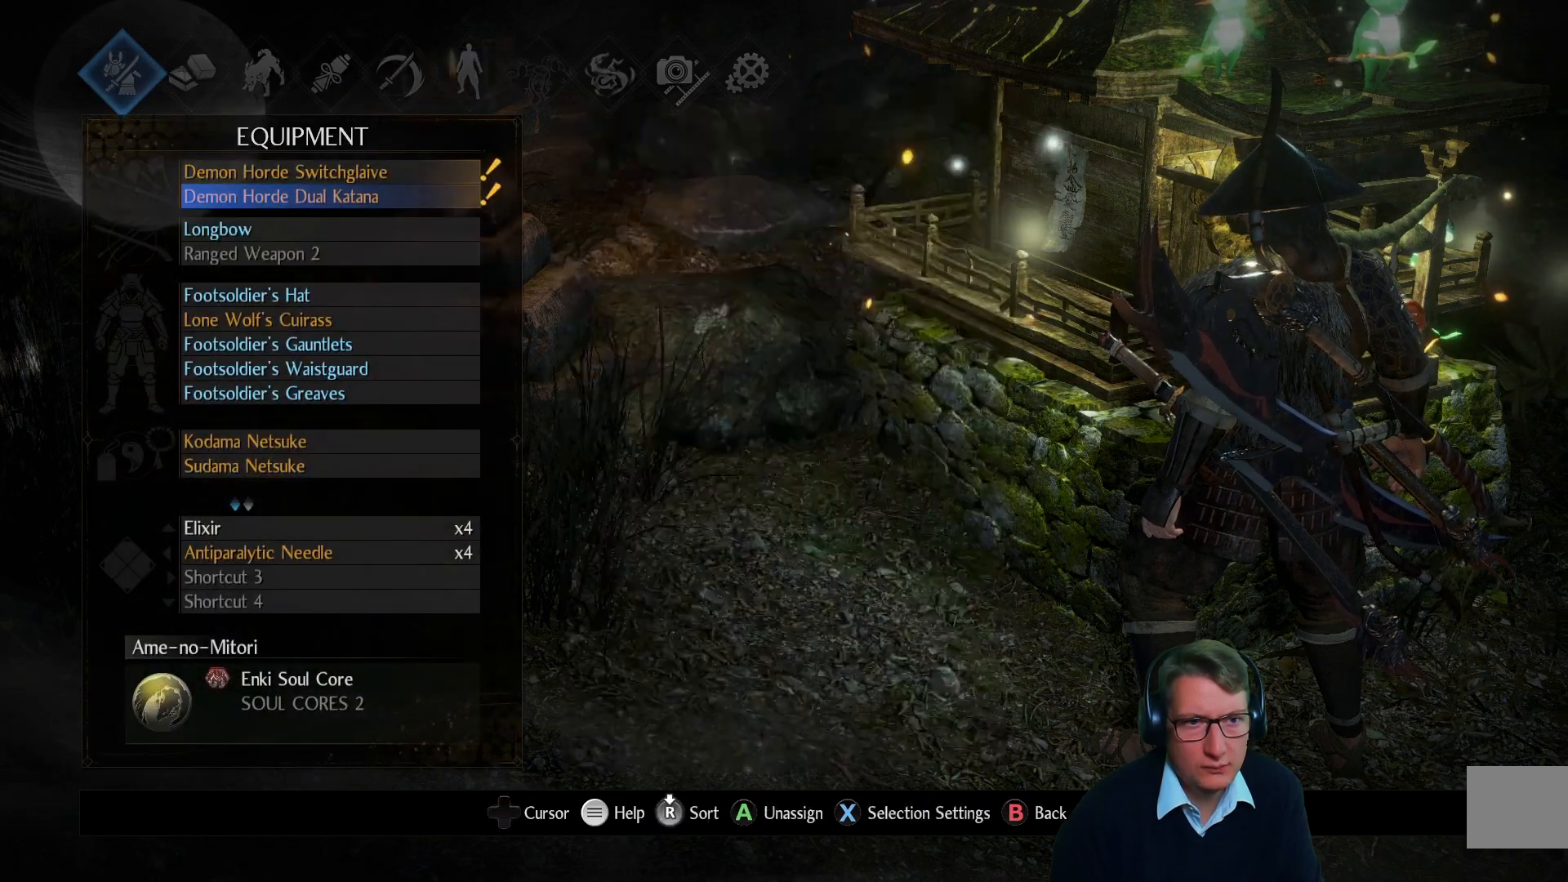
{"buttons": [], "left_stick": "center", "right_stick": "center", "events": [[50, "A", "up"]]}
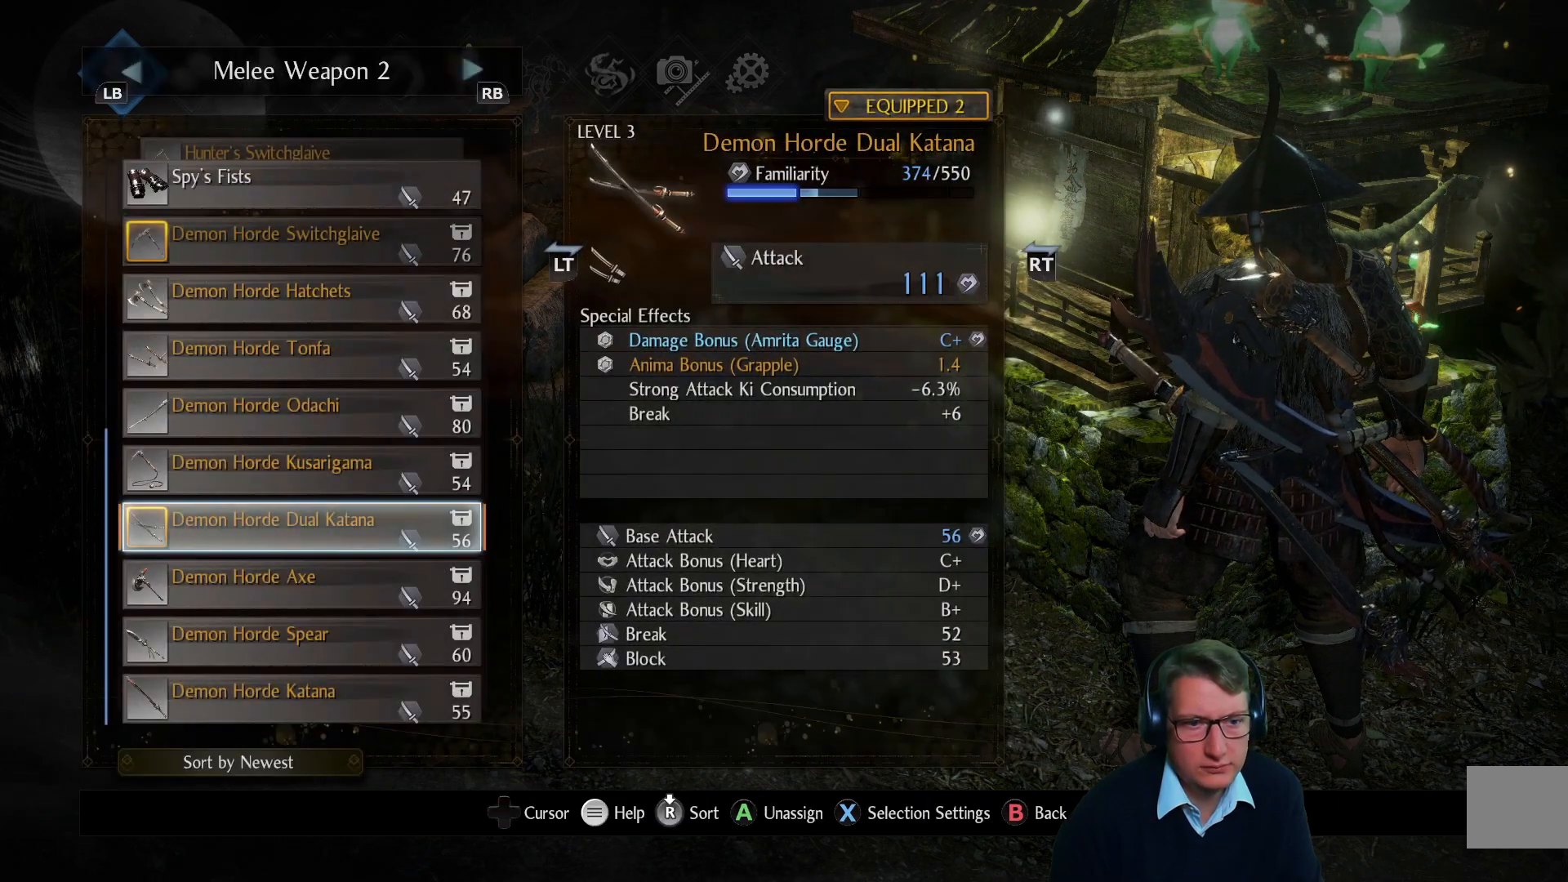
{"buttons": ["DPAD_DOWN"], "left_stick": "center", "right_stick": "center", "events": [[16, "DPAD_DOWN", "down"], [133, "DPAD_DOWN", "up"], [233, "DPAD_DOWN", "down"], [333, "DPAD_DOWN", "up"], [433, "DPAD_DOWN", "down"]]}
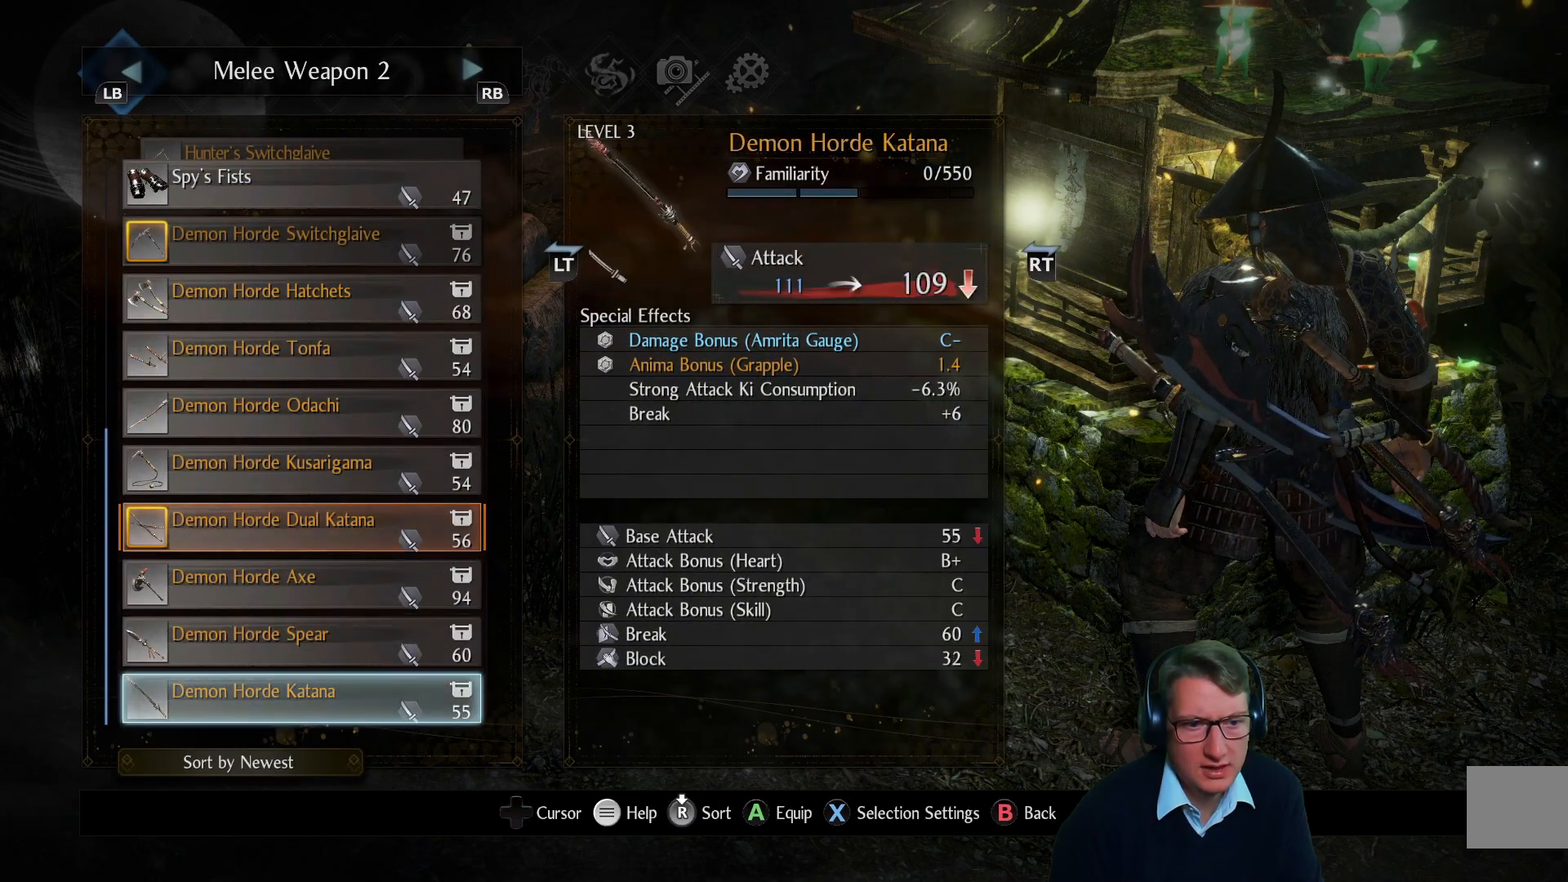
{"buttons": [], "left_stick": "center", "right_stick": "center", "events": [[50, "DPAD_DOWN", "up"], [250, "DPAD_DOWN", "down"], [350, "DPAD_DOWN", "up"]]}
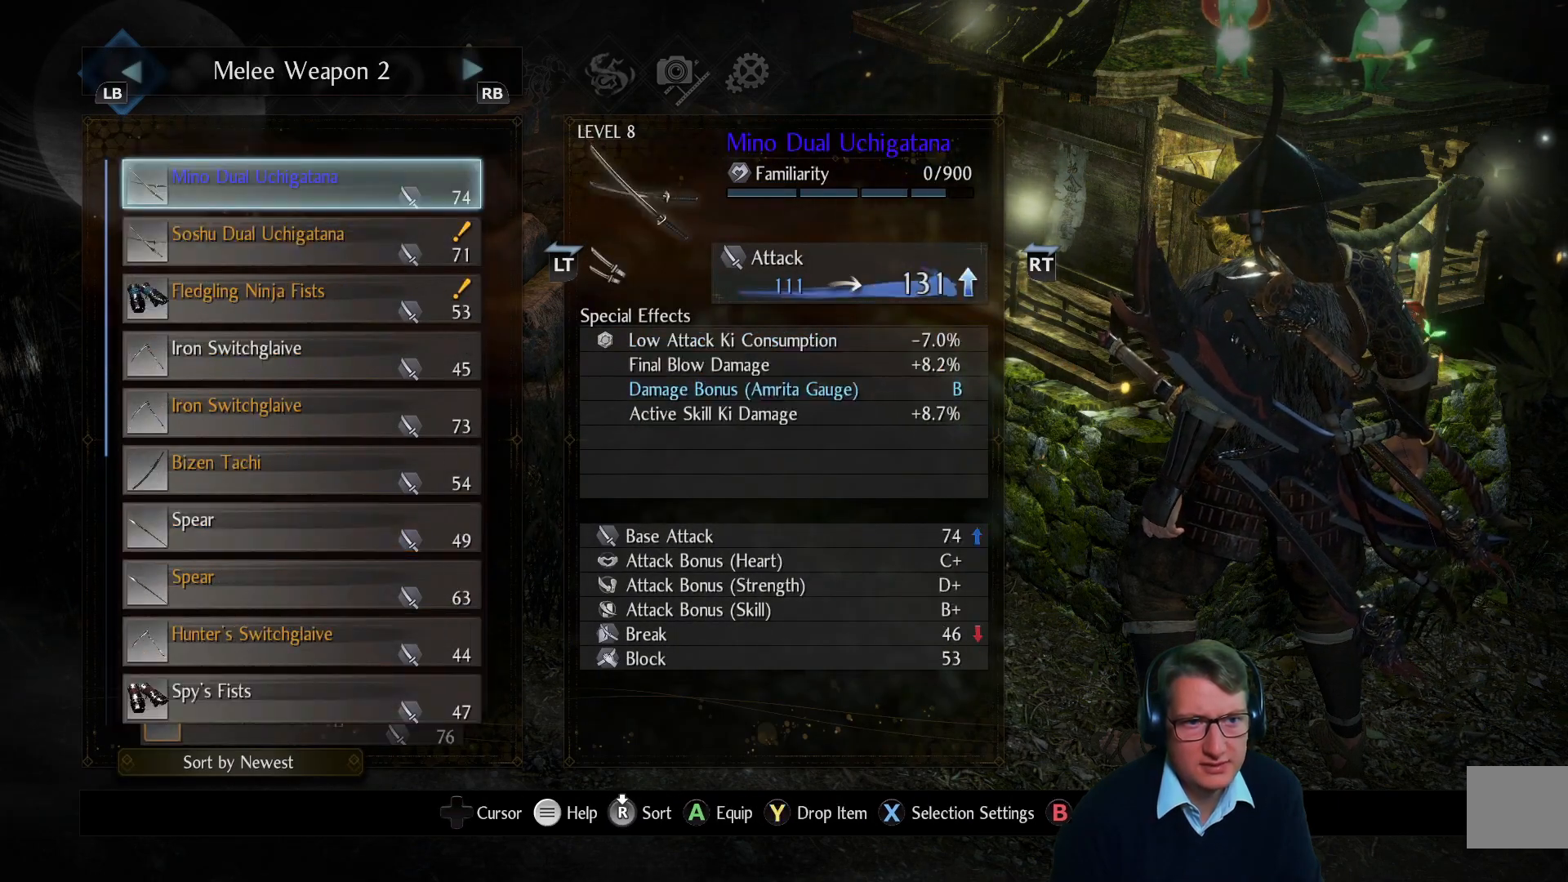
{"buttons": [], "left_stick": "center", "right_stick": "center", "events": []}